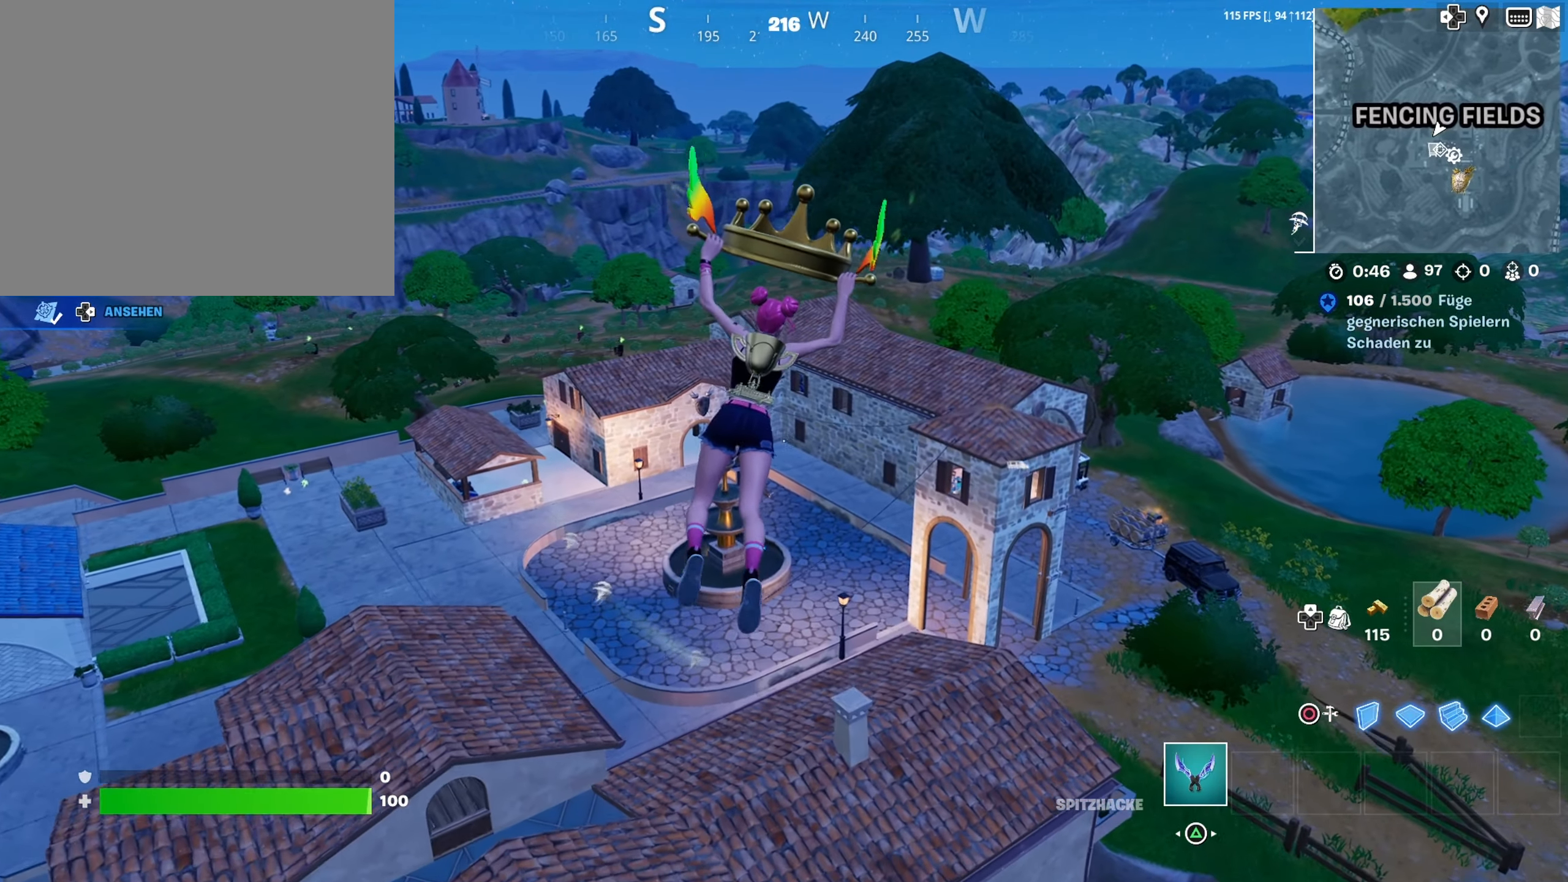
Gameplay with a controller (PlayStation layout); each line is a JSON object with the inputs held at the frame after it. "events" lists button and stick changes between this image and that frame as [ms after this image, input, new state], when the widget could be followed in between.
{"buttons": [], "left_stick": "up-right", "right_stick": "center", "events": [[150, "left_stick", "up-right"]]}
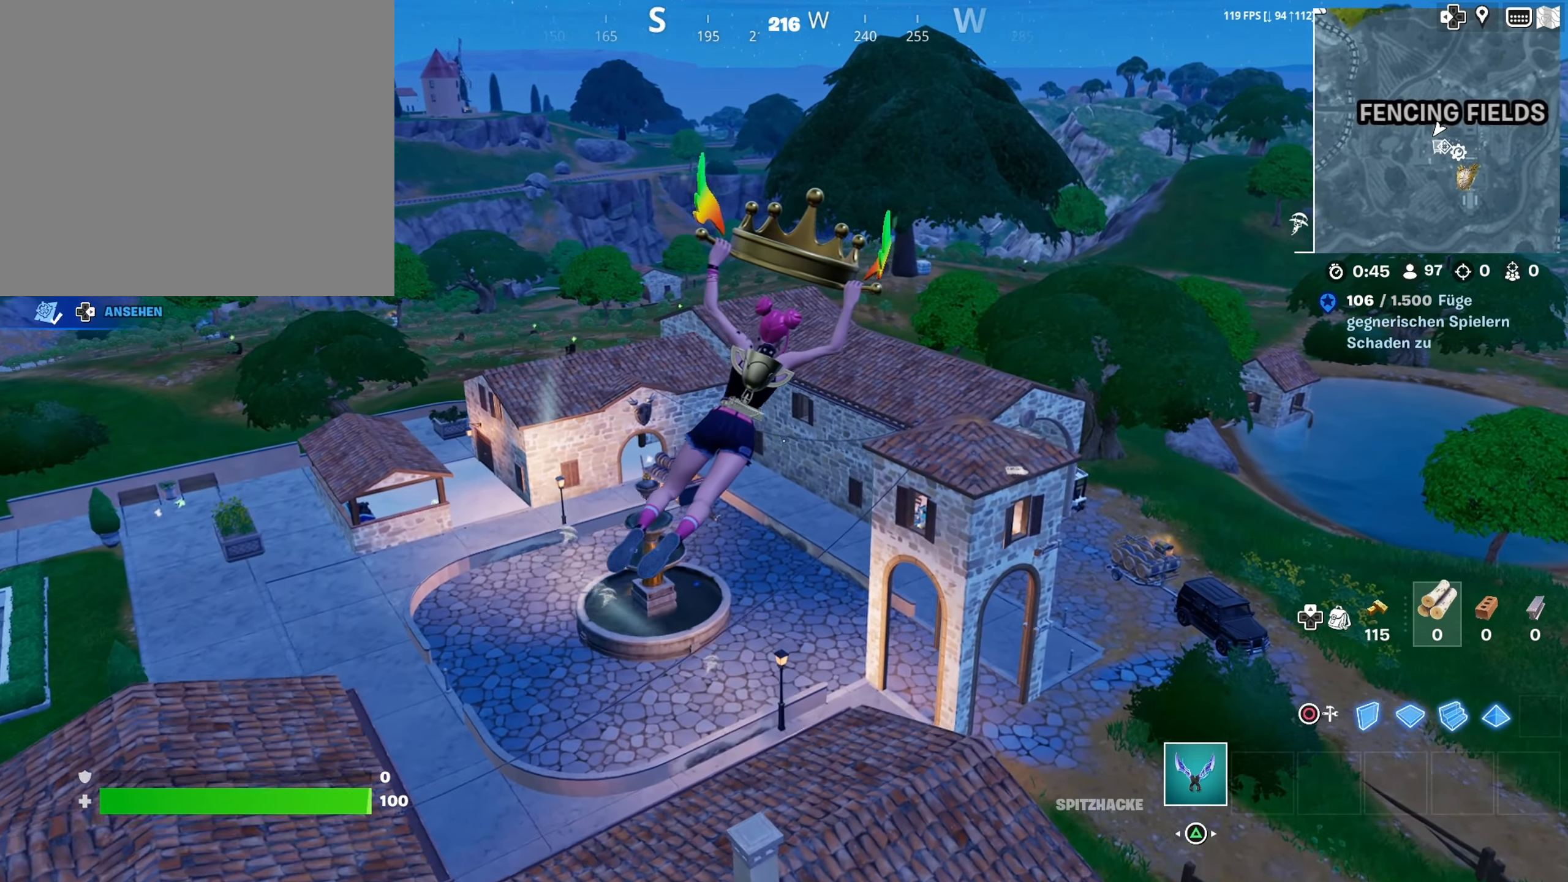
{"buttons": [], "left_stick": "up-right", "right_stick": "center", "events": []}
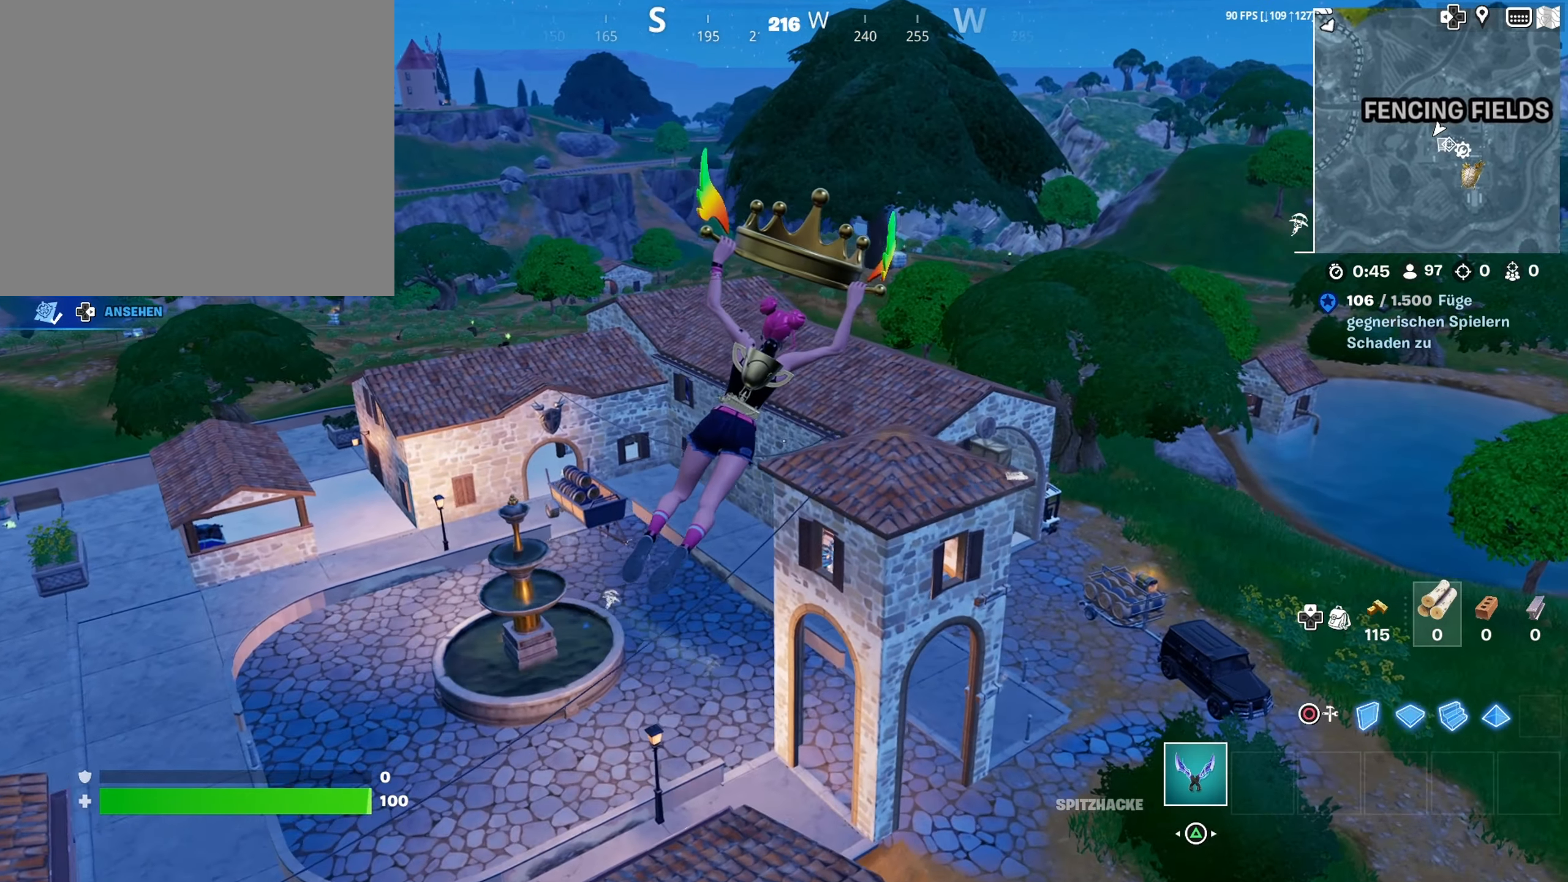
{"buttons": [], "left_stick": "up-right", "right_stick": "center", "events": []}
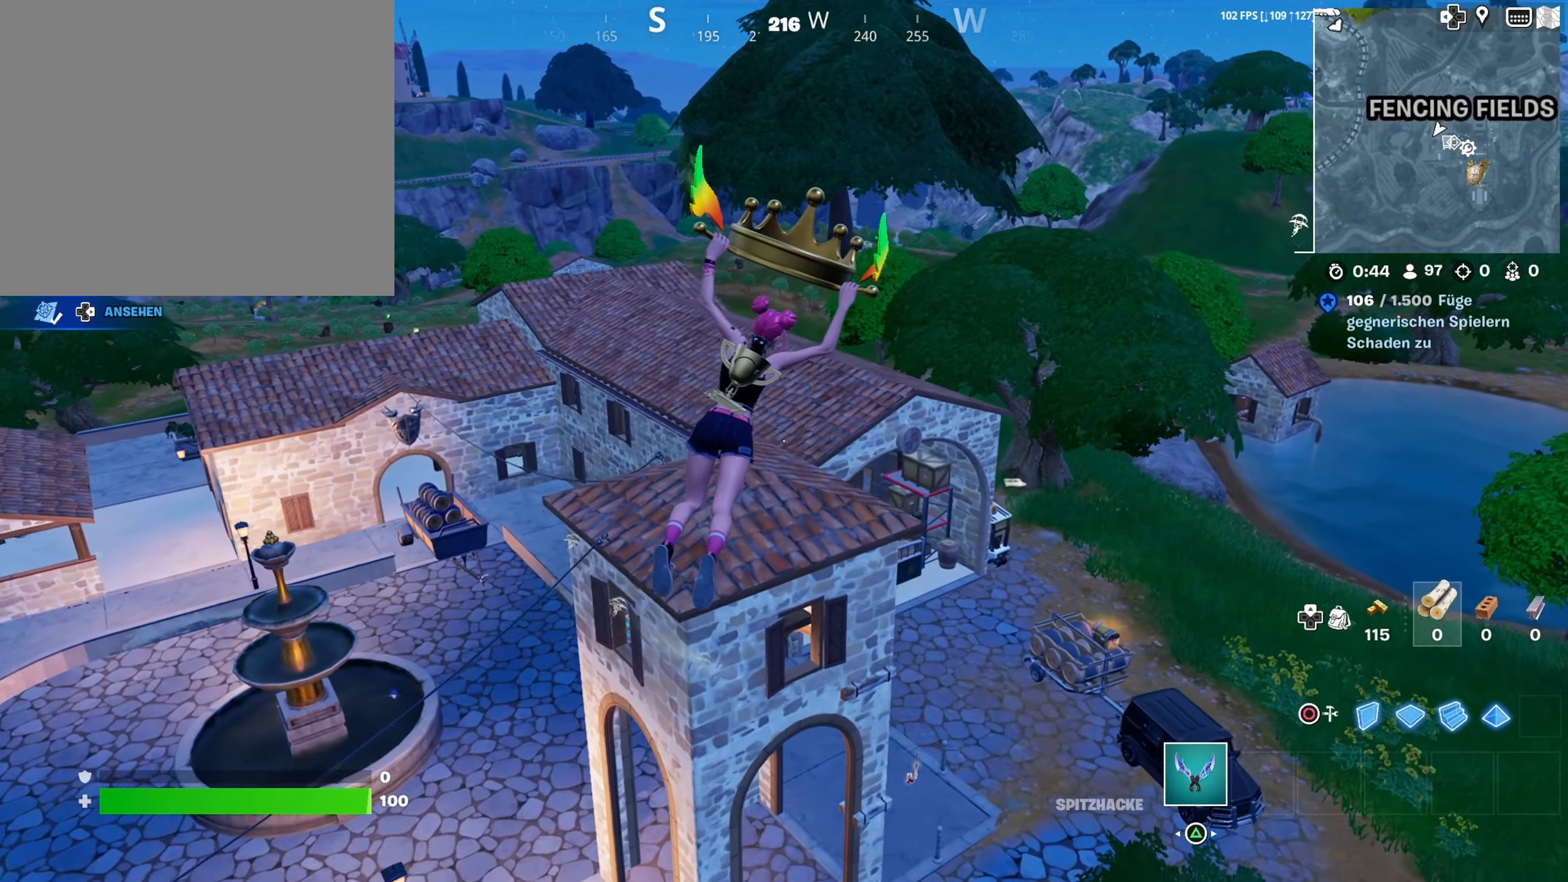
{"buttons": [], "left_stick": "up-right", "right_stick": "center", "events": []}
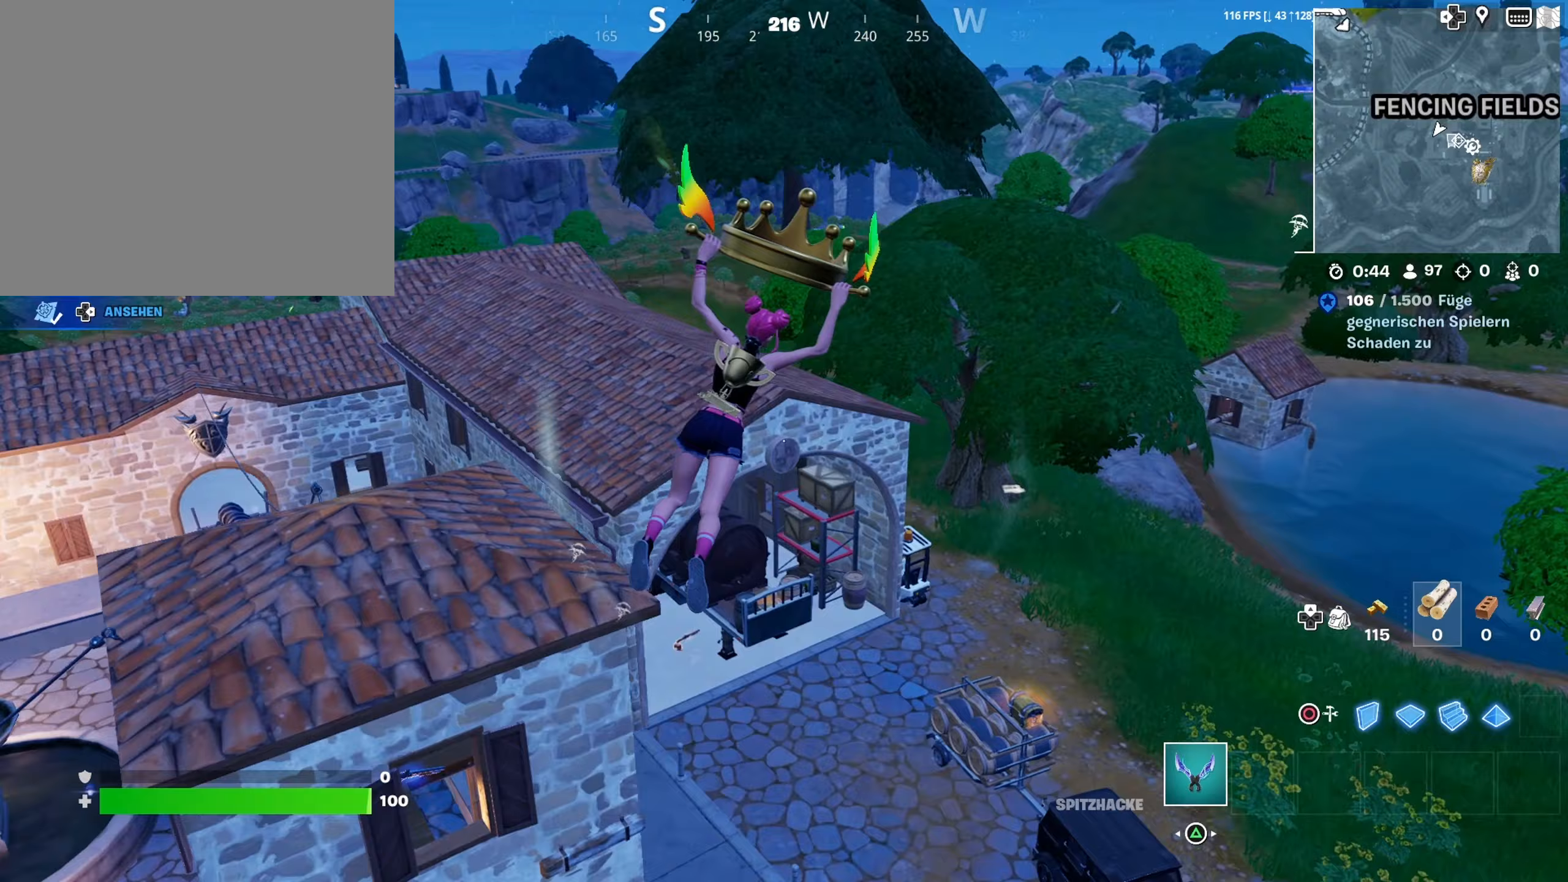
{"buttons": [], "left_stick": "up-right", "right_stick": "center", "events": [[33, "right_stick", "down-right"], [117, "right_stick", "right"], [317, "right_stick", "center"]]}
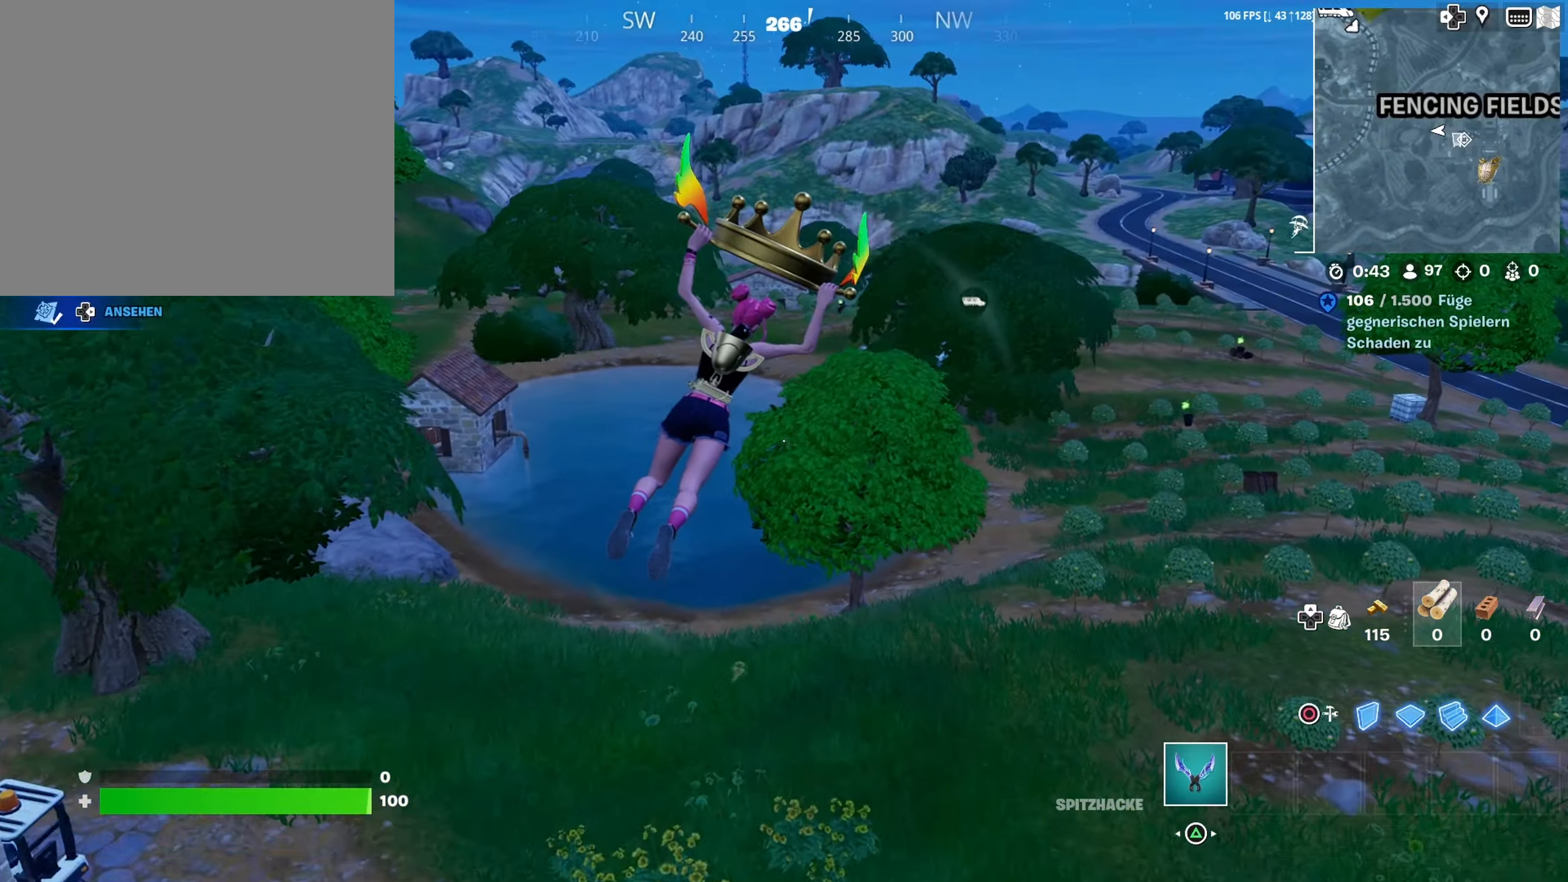
{"buttons": [], "left_stick": "down-left", "right_stick": "center", "events": [[217, "right_stick", "right"], [267, "left_stick", "down"], [267, "right_stick", "up-right"], [383, "left_stick", "down-left"], [483, "right_stick", "center"]]}
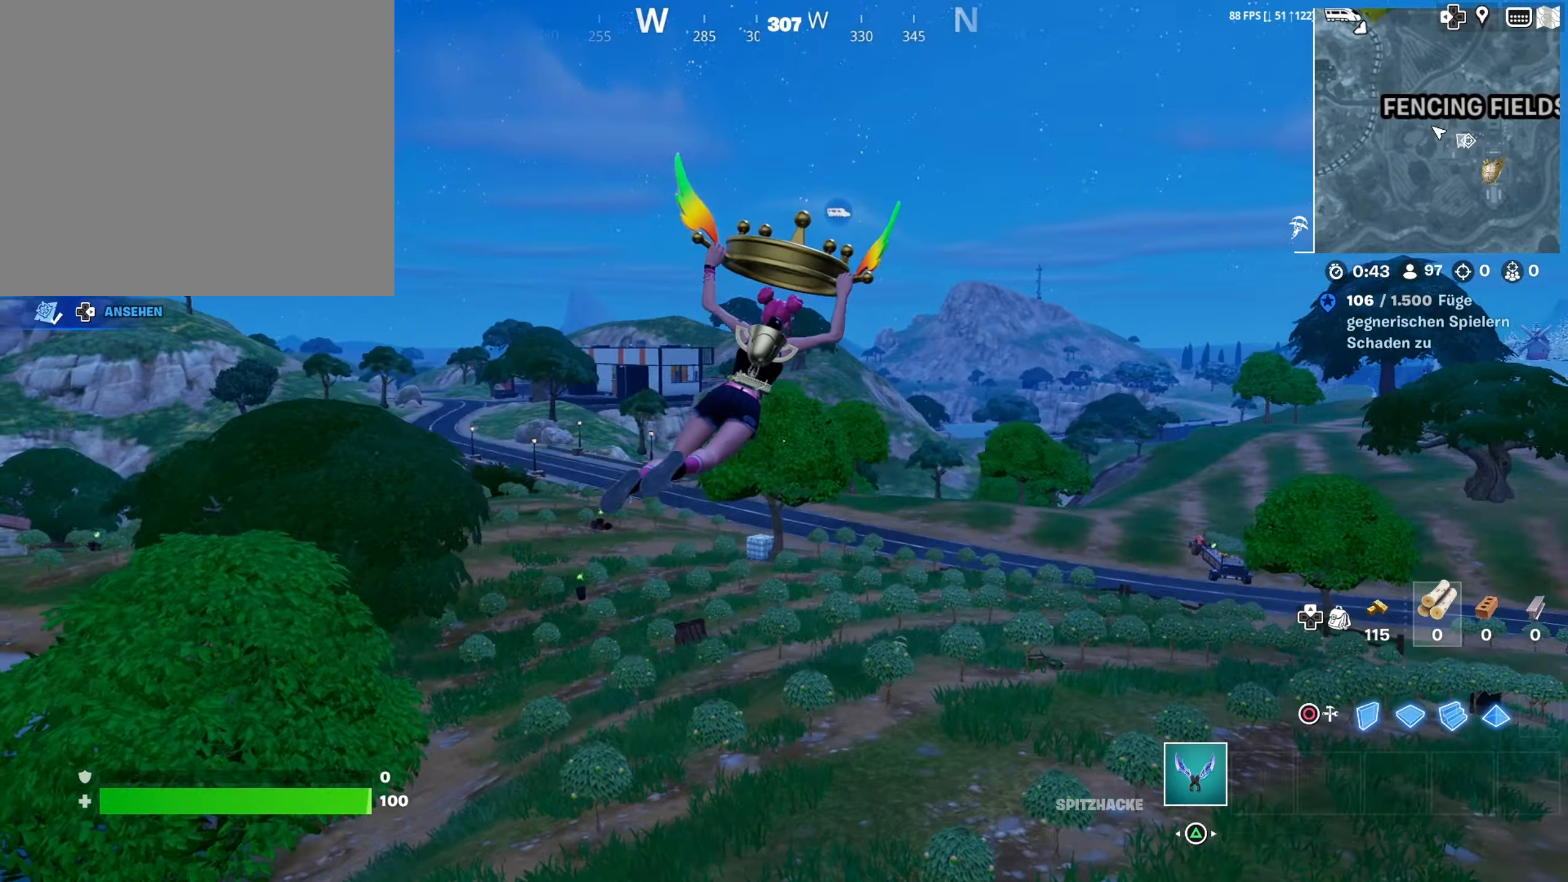
{"buttons": [], "left_stick": "down-left", "right_stick": "right", "events": [[33, "left_stick", "left"], [183, "left_stick", "down-left"], [433, "right_stick", "right"]]}
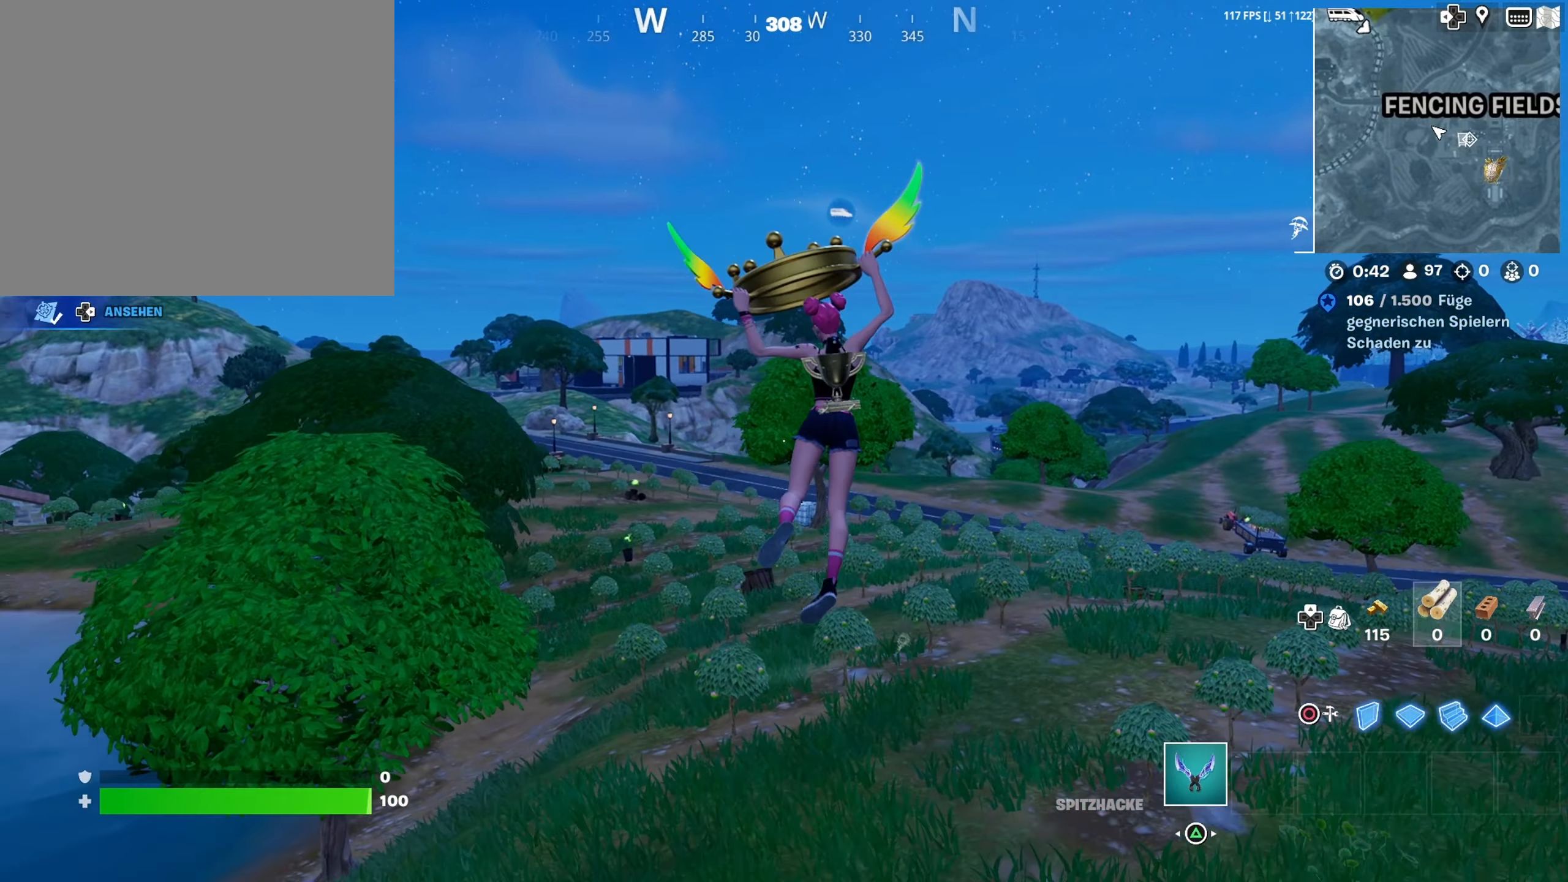
{"buttons": [], "left_stick": "center", "right_stick": "center", "events": [[150, "left_stick", "down-right"], [317, "left_stick", "up-right"], [467, "left_stick", "center"], [483, "right_stick", "center"]]}
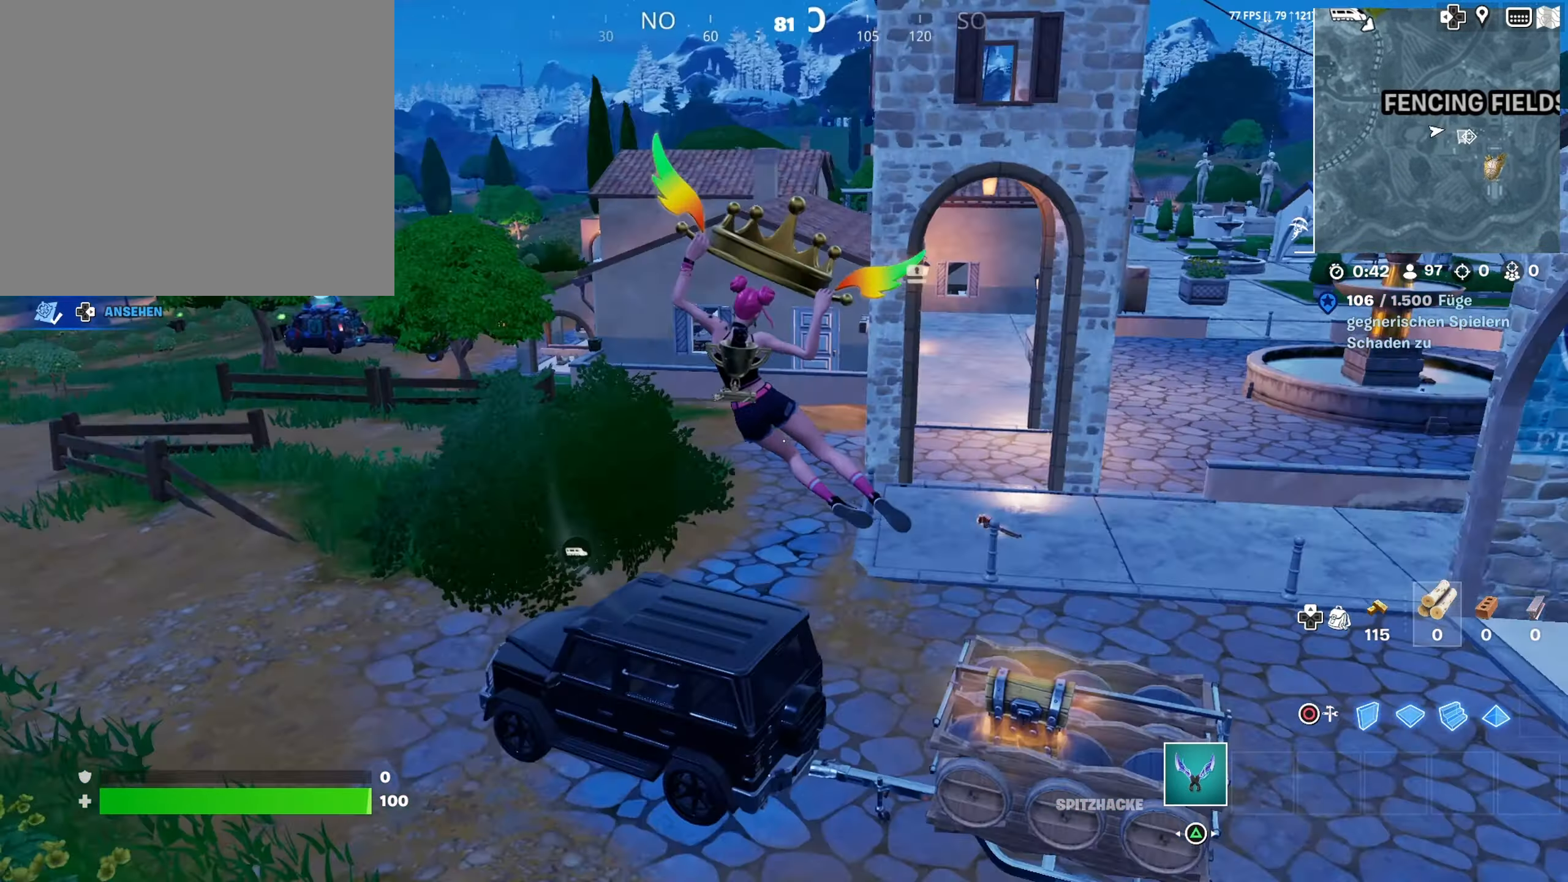
{"buttons": [], "left_stick": "center", "right_stick": "center", "events": [[33, "left_stick", "left"], [317, "left_stick", "right"], [317, "right_stick", "right"], [433, "right_stick", "center"], [483, "left_stick", "center"]]}
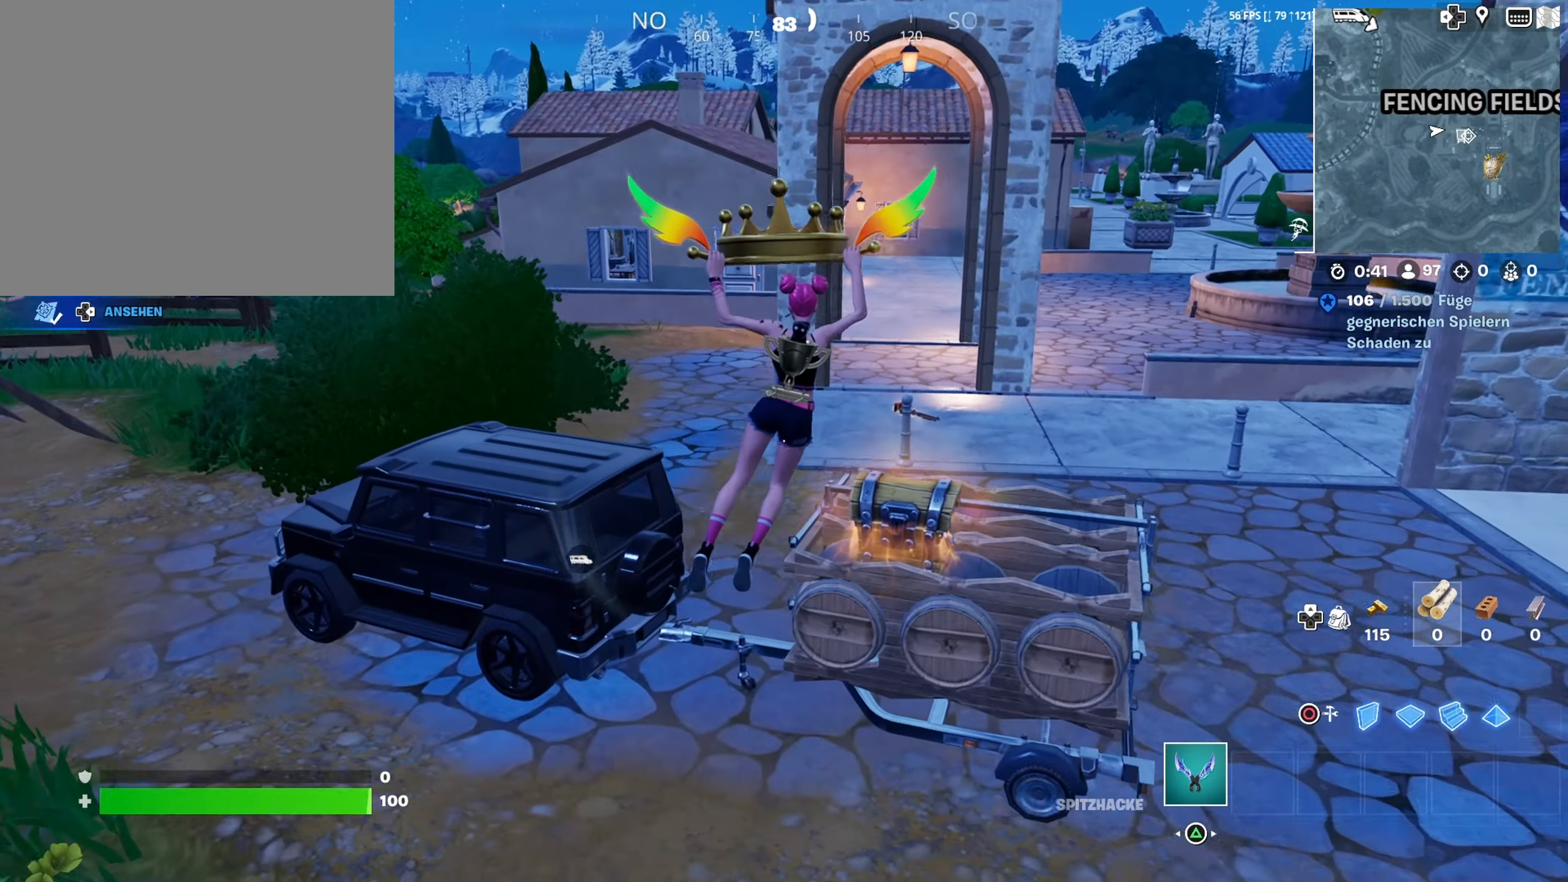
{"buttons": ["R2"], "left_stick": "down-right", "right_stick": "center", "events": [[50, "left_stick", "up"], [50, "right_stick", "up-right"], [167, "right_stick", "center"], [317, "left_stick", "center"], [333, "right_stick", "up"], [433, "left_stick", "down-right"], [450, "R2", "down"], [467, "right_stick", "center"]]}
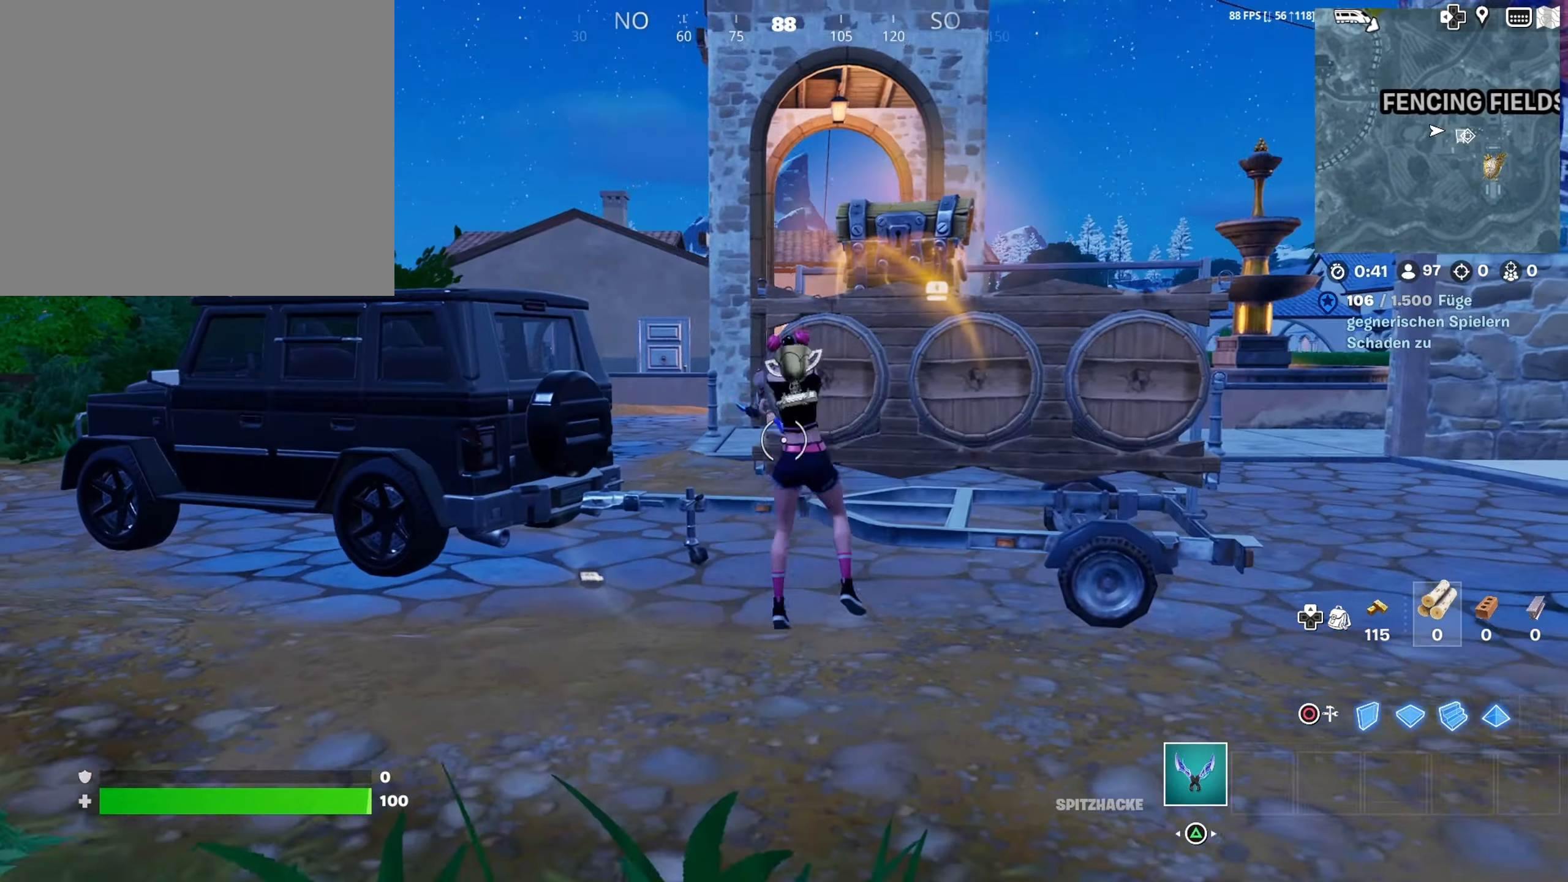
{"buttons": ["R2", "R3"], "left_stick": "down-left", "right_stick": "center", "events": [[117, "R3", "down"], [167, "right_stick", "right"], [250, "right_stick", "center"], [317, "R3", "up"], [333, "left_stick", "down-left"], [383, "R3", "down"]]}
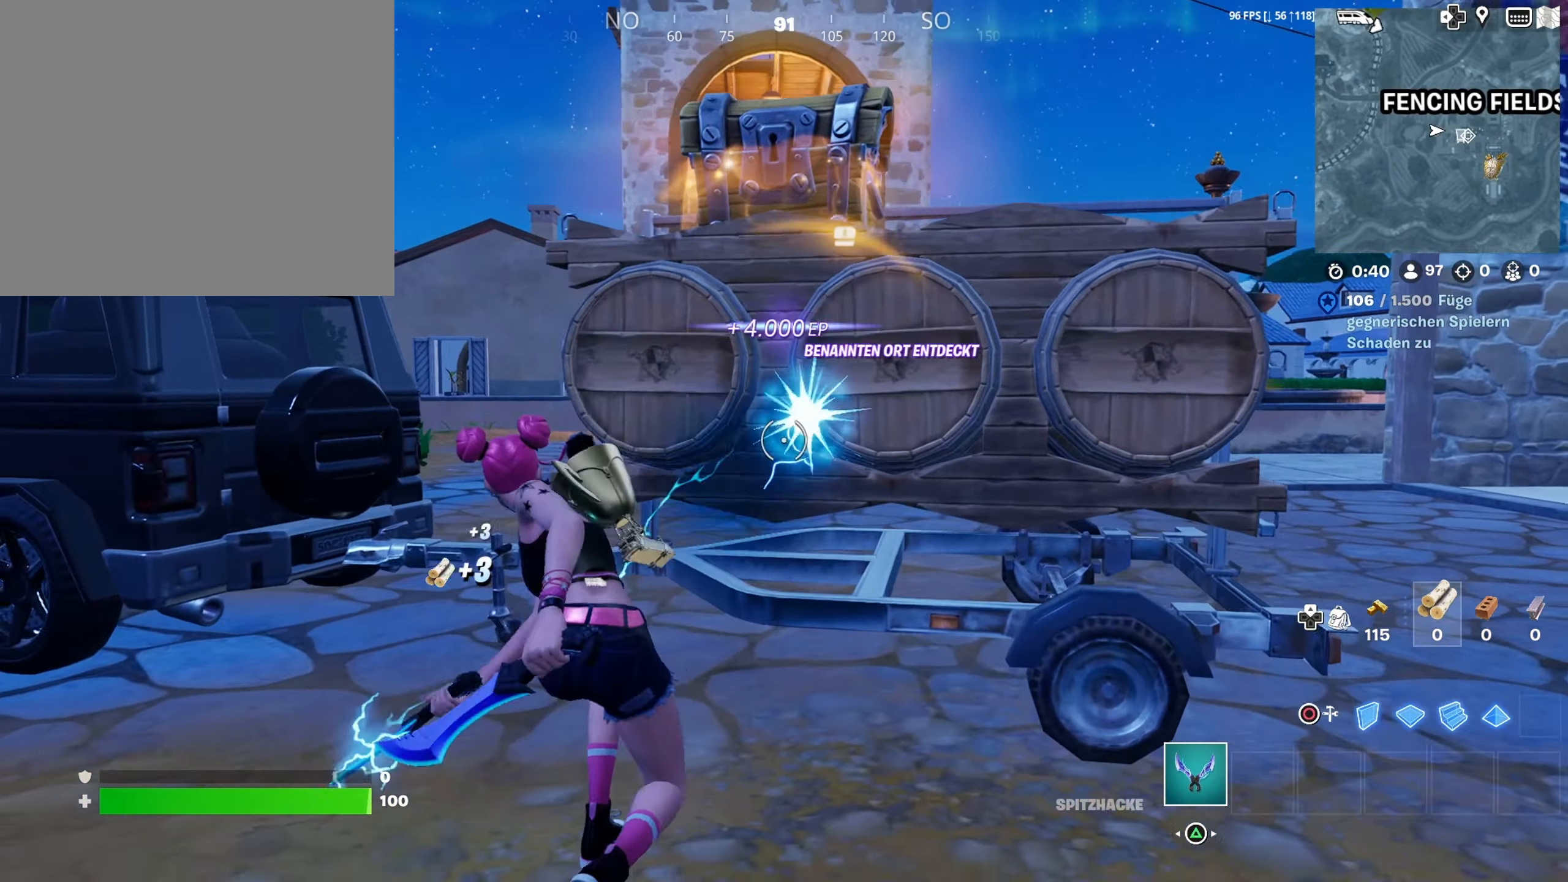
{"buttons": ["R2"], "left_stick": "left", "right_stick": "down-left", "events": [[17, "R3", "up"], [33, "left_stick", "center"], [317, "right_stick", "down"], [367, "right_stick", "down-left"], [450, "left_stick", "left"]]}
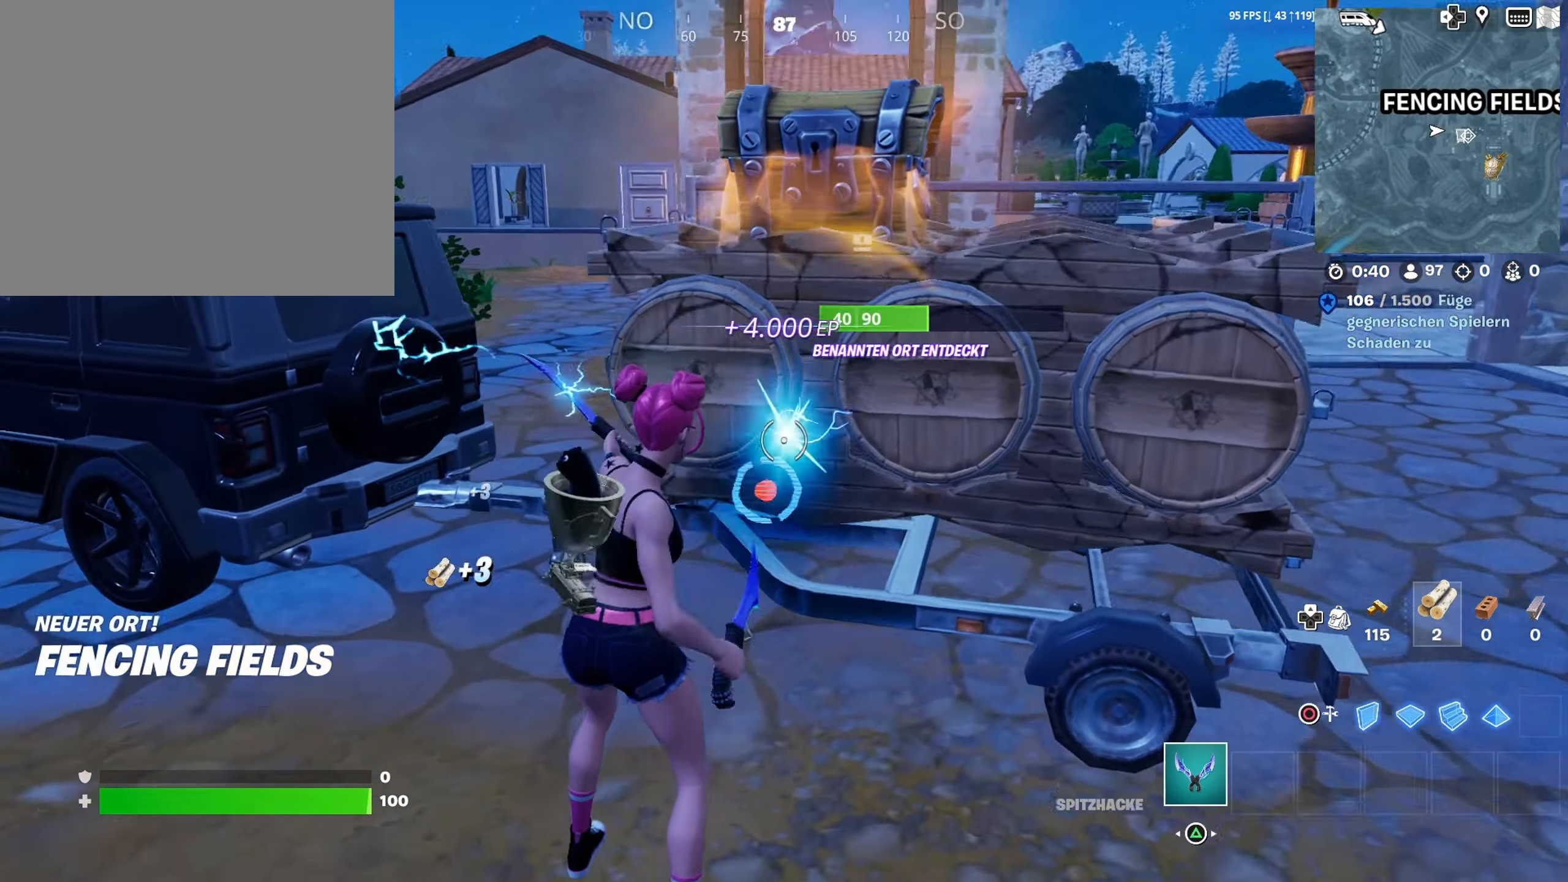
{"buttons": [], "left_stick": "down-right", "right_stick": "center", "events": [[17, "right_stick", "center"], [50, "R2", "up"], [167, "right_stick", "up-right"], [217, "left_stick", "up"], [333, "right_stick", "center"], [383, "SQUARE", "down"], [383, "left_stick", "down-right"], [467, "SQUARE", "up"]]}
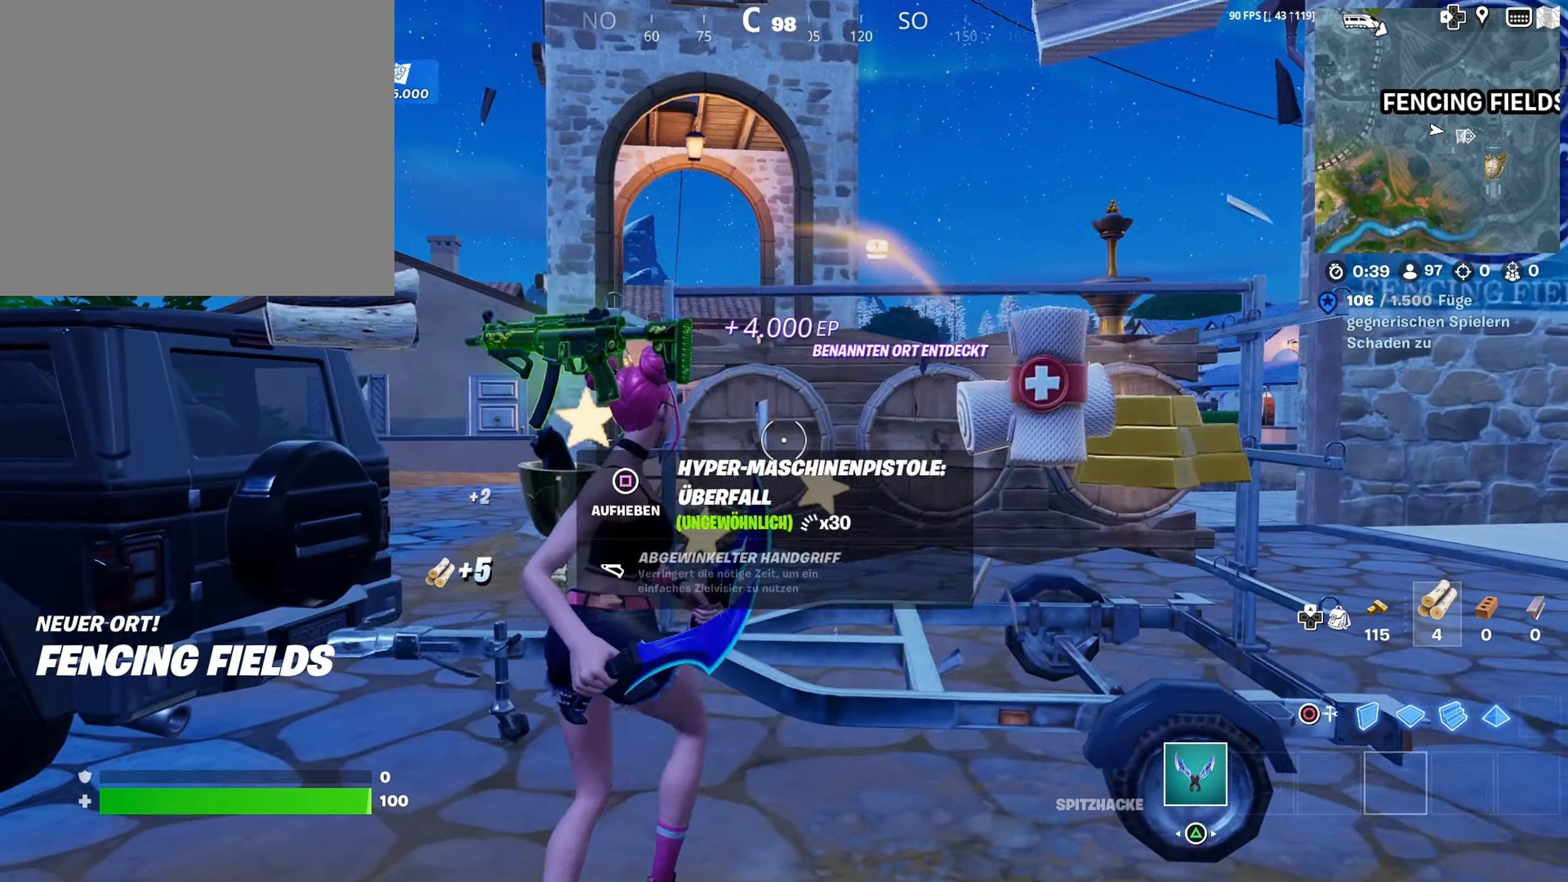
{"buttons": ["SQUARE"], "left_stick": "down", "right_stick": "center", "events": [[50, "SQUARE", "down"], [150, "SQUARE", "up"], [217, "left_stick", "right"], [233, "SQUARE", "down"], [333, "SQUARE", "up"], [350, "left_stick", "down"], [383, "SQUARE", "down"]]}
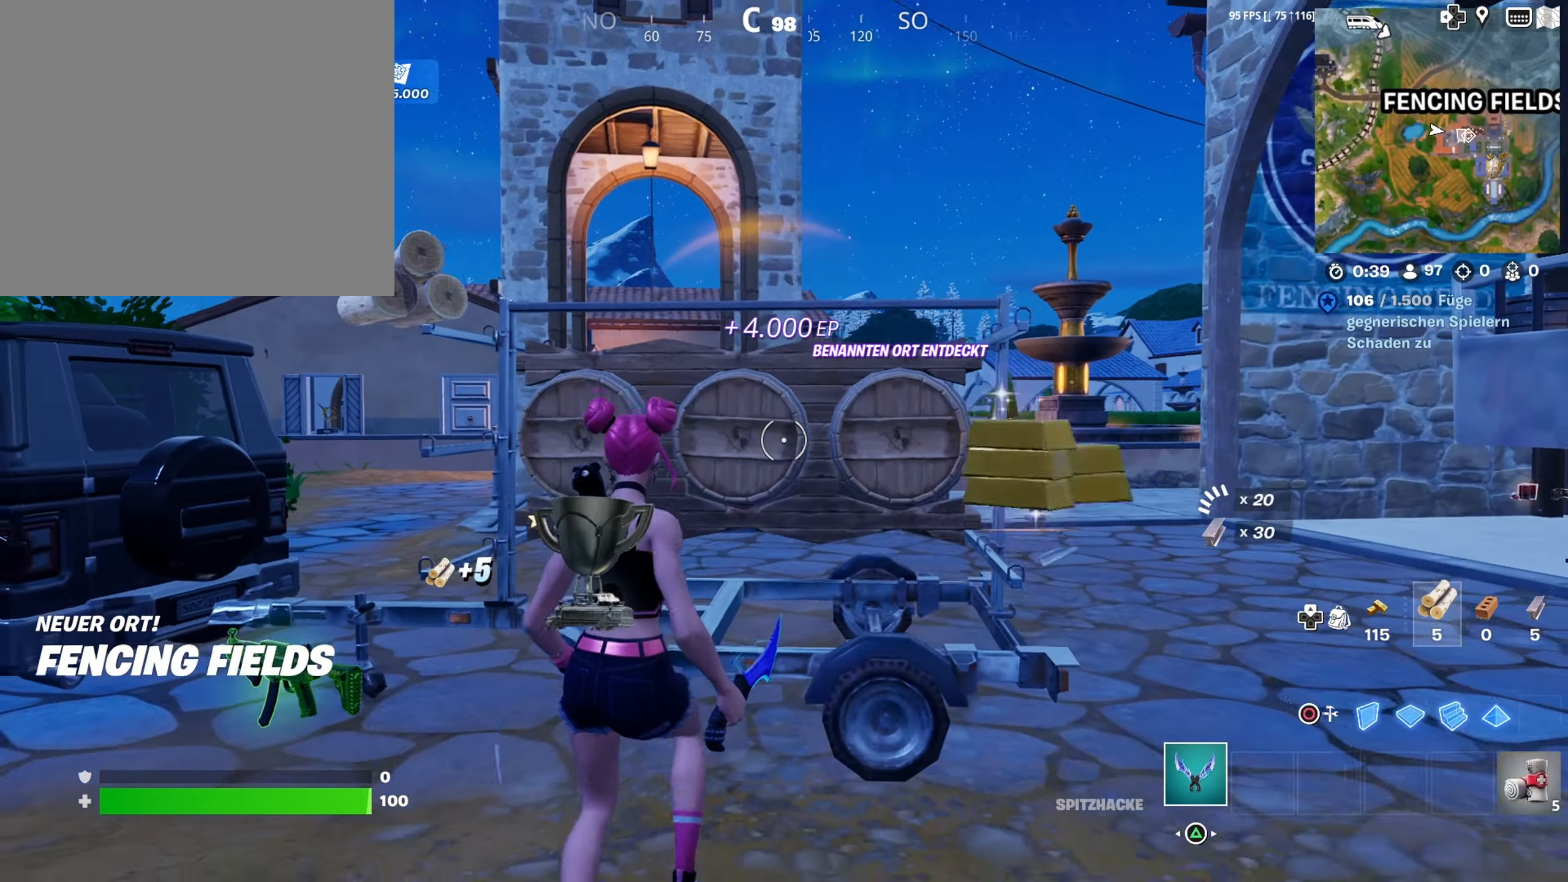
{"buttons": ["SQUARE"], "left_stick": "down", "right_stick": "center", "events": [[17, "SQUARE", "up"], [33, "left_stick", "down-left"], [150, "right_stick", "down-left"], [234, "left_stick", "up-left"], [367, "right_stick", "center"], [450, "SQUARE", "down"], [467, "left_stick", "down"]]}
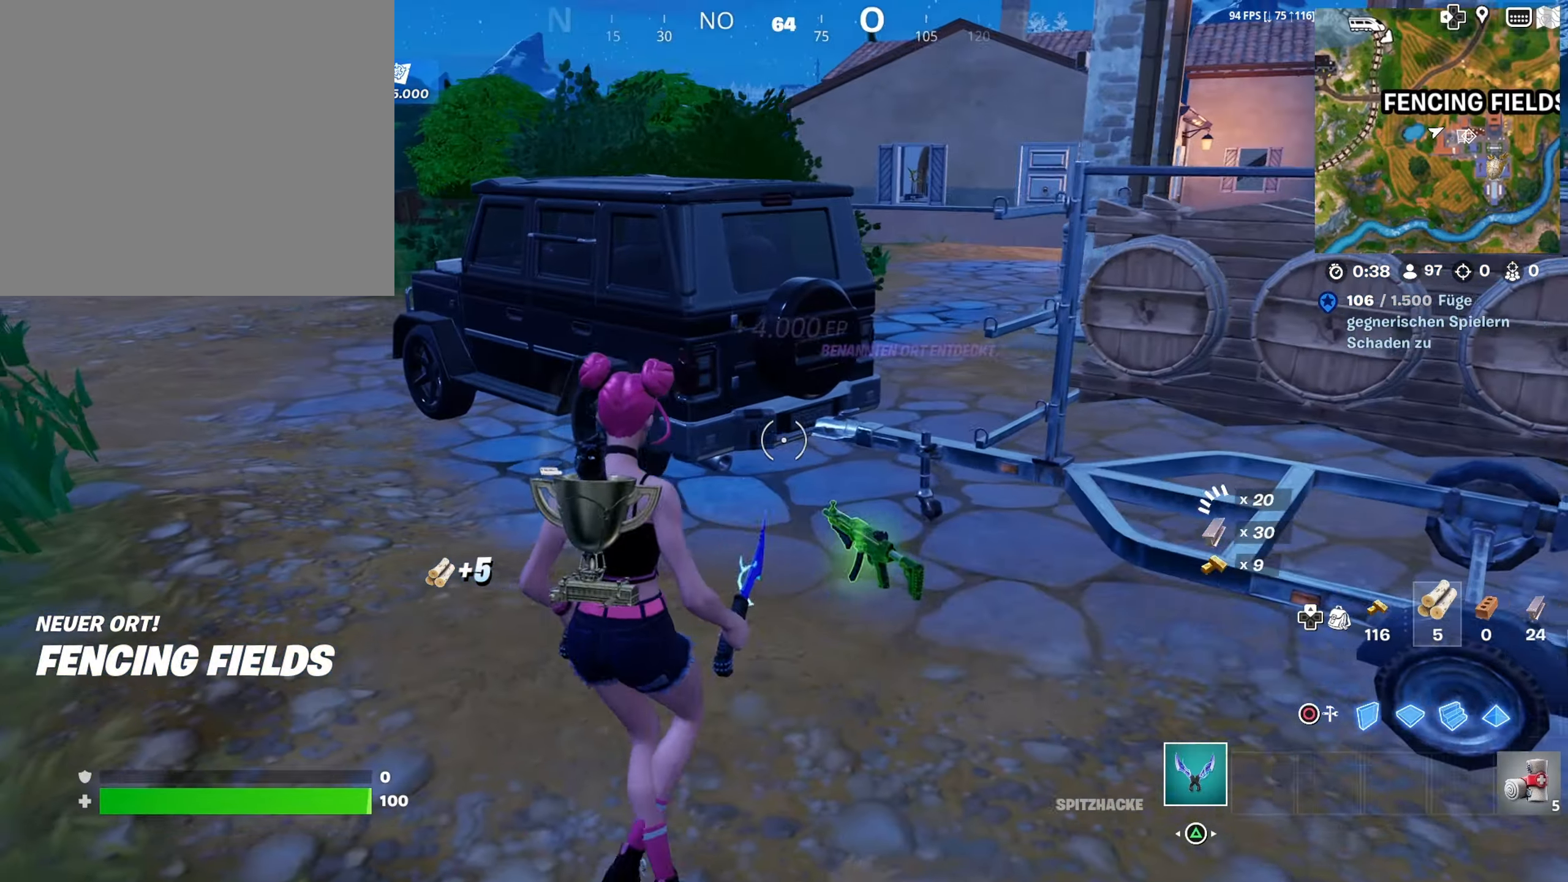
{"buttons": [], "left_stick": "up-right", "right_stick": "up-right", "events": [[17, "SQUARE", "up"], [67, "left_stick", "down-right"], [117, "SQUARE", "down"], [184, "SQUARE", "up"], [250, "left_stick", "right"], [284, "right_stick", "down"], [384, "right_stick", "right"], [450, "left_stick", "up-right"], [450, "right_stick", "up-right"]]}
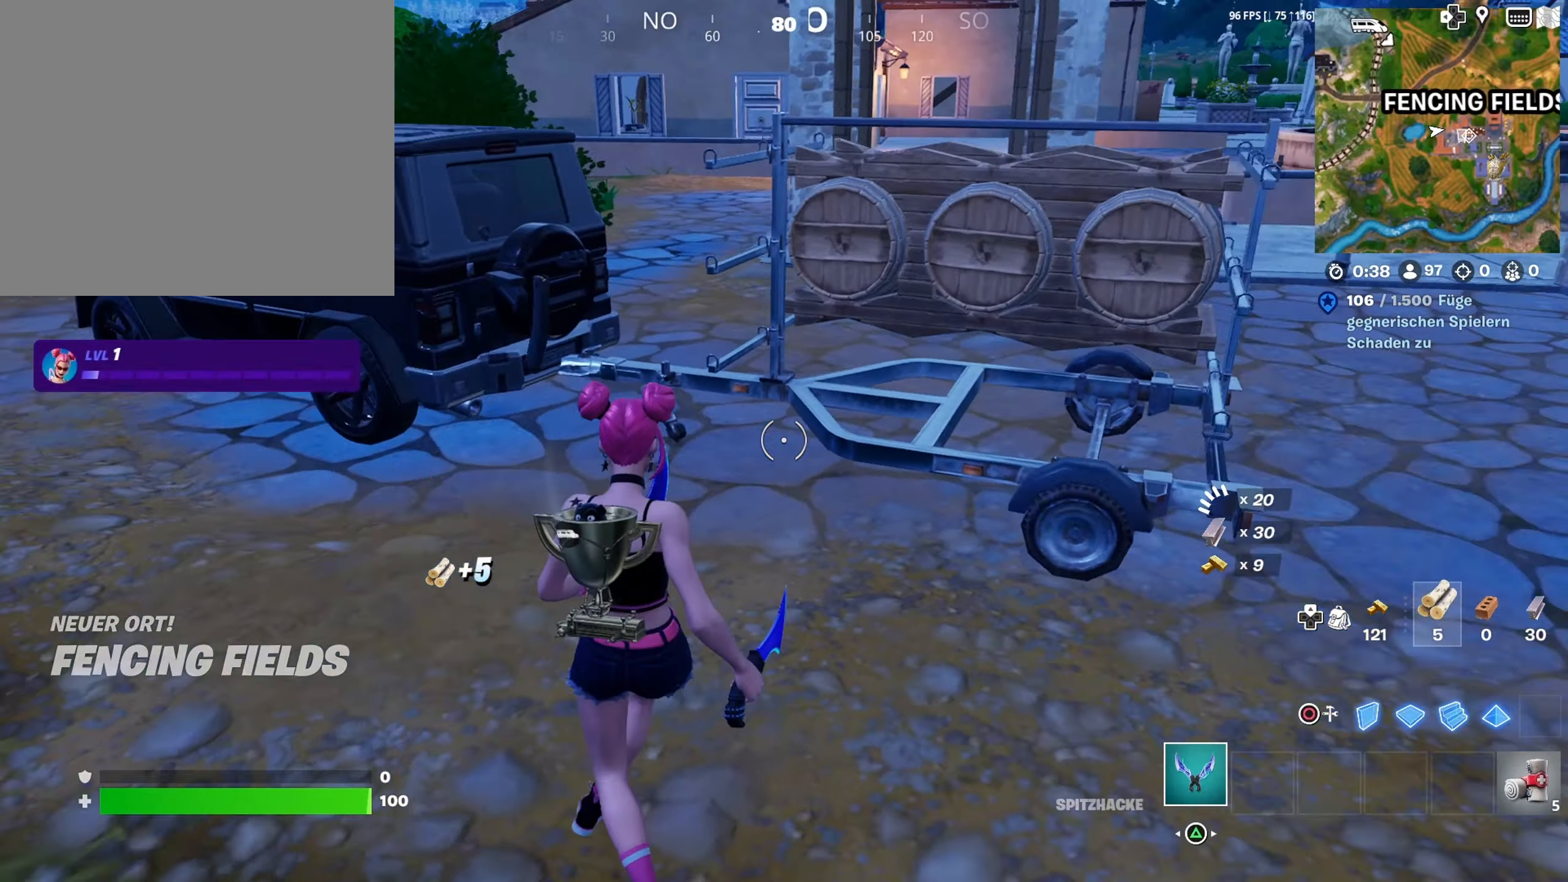
{"buttons": [], "left_stick": "up", "right_stick": "center", "events": [[84, "R1", "down"], [150, "left_stick", "up"], [184, "R1", "up"], [217, "right_stick", "center"], [267, "L3", "down"], [284, "R1", "down"], [350, "R1", "up"], [367, "L3", "up"]]}
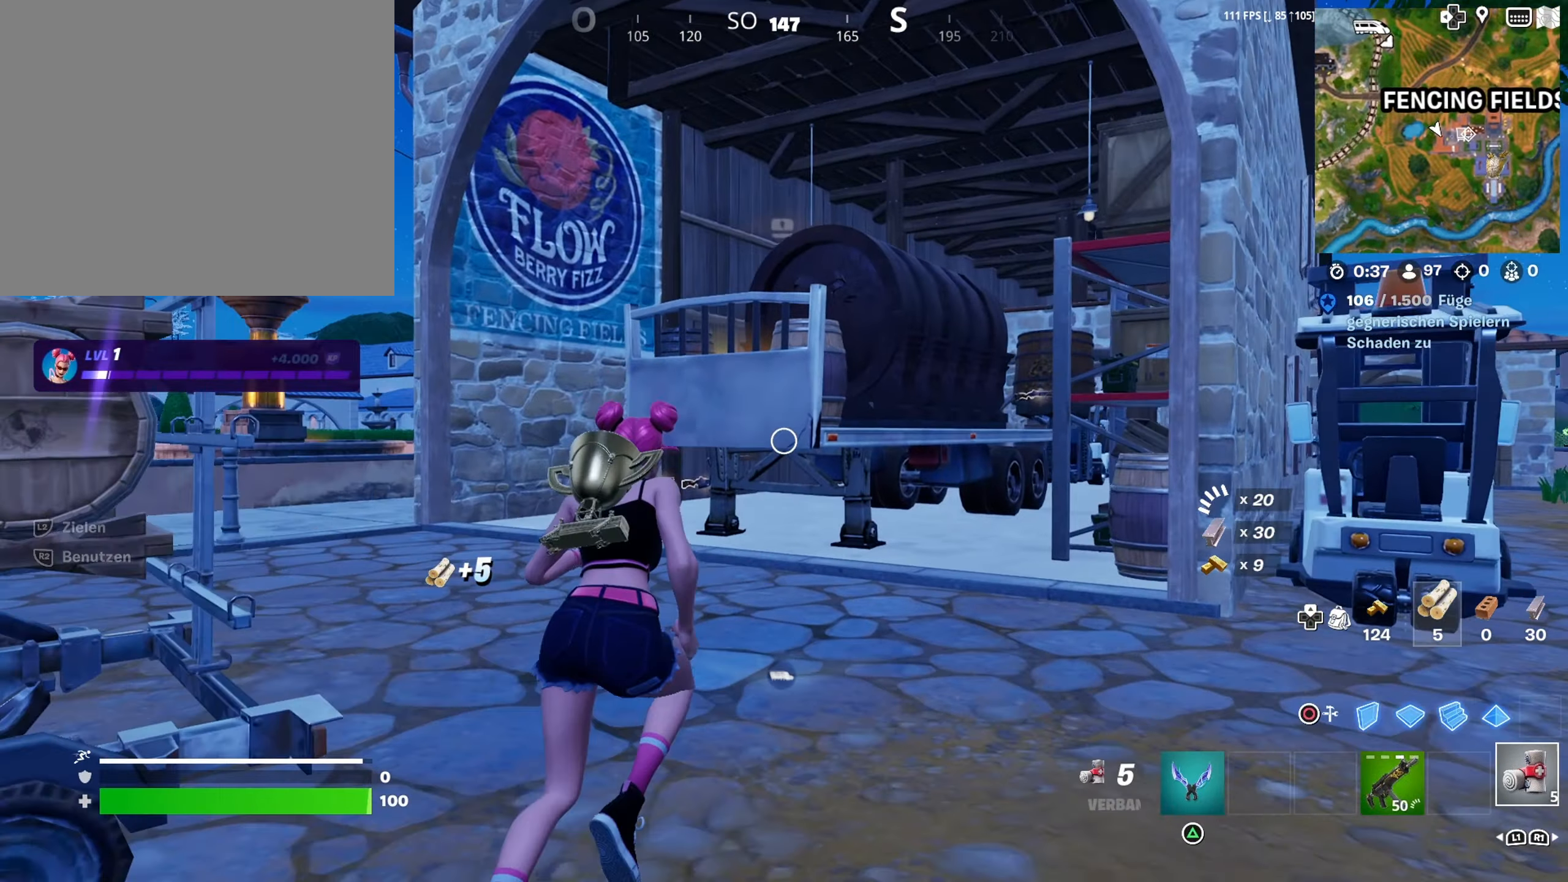
{"buttons": [], "left_stick": "up-right", "right_stick": "center", "events": [[84, "L1", "down"], [134, "right_stick", "down-right"], [167, "L1", "up"], [334, "left_stick", "up-right"], [334, "right_stick", "center"]]}
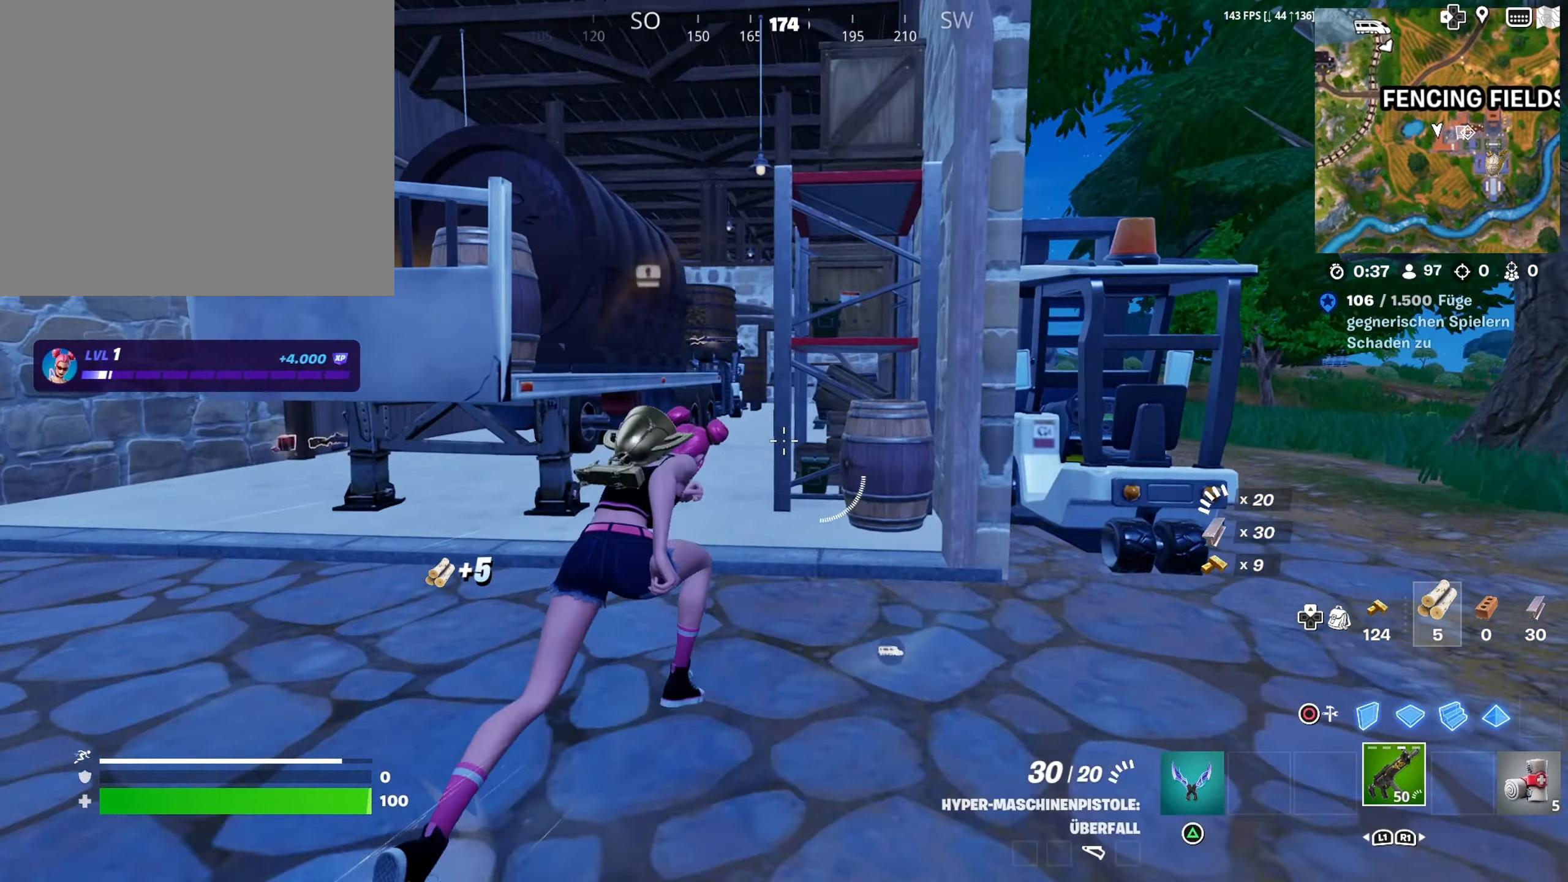
{"buttons": [], "left_stick": "up-left", "right_stick": "center", "events": [[34, "left_stick", "up-left"], [117, "left_stick", "left"], [117, "right_stick", "left"], [267, "left_stick", "up-left"], [417, "right_stick", "center"]]}
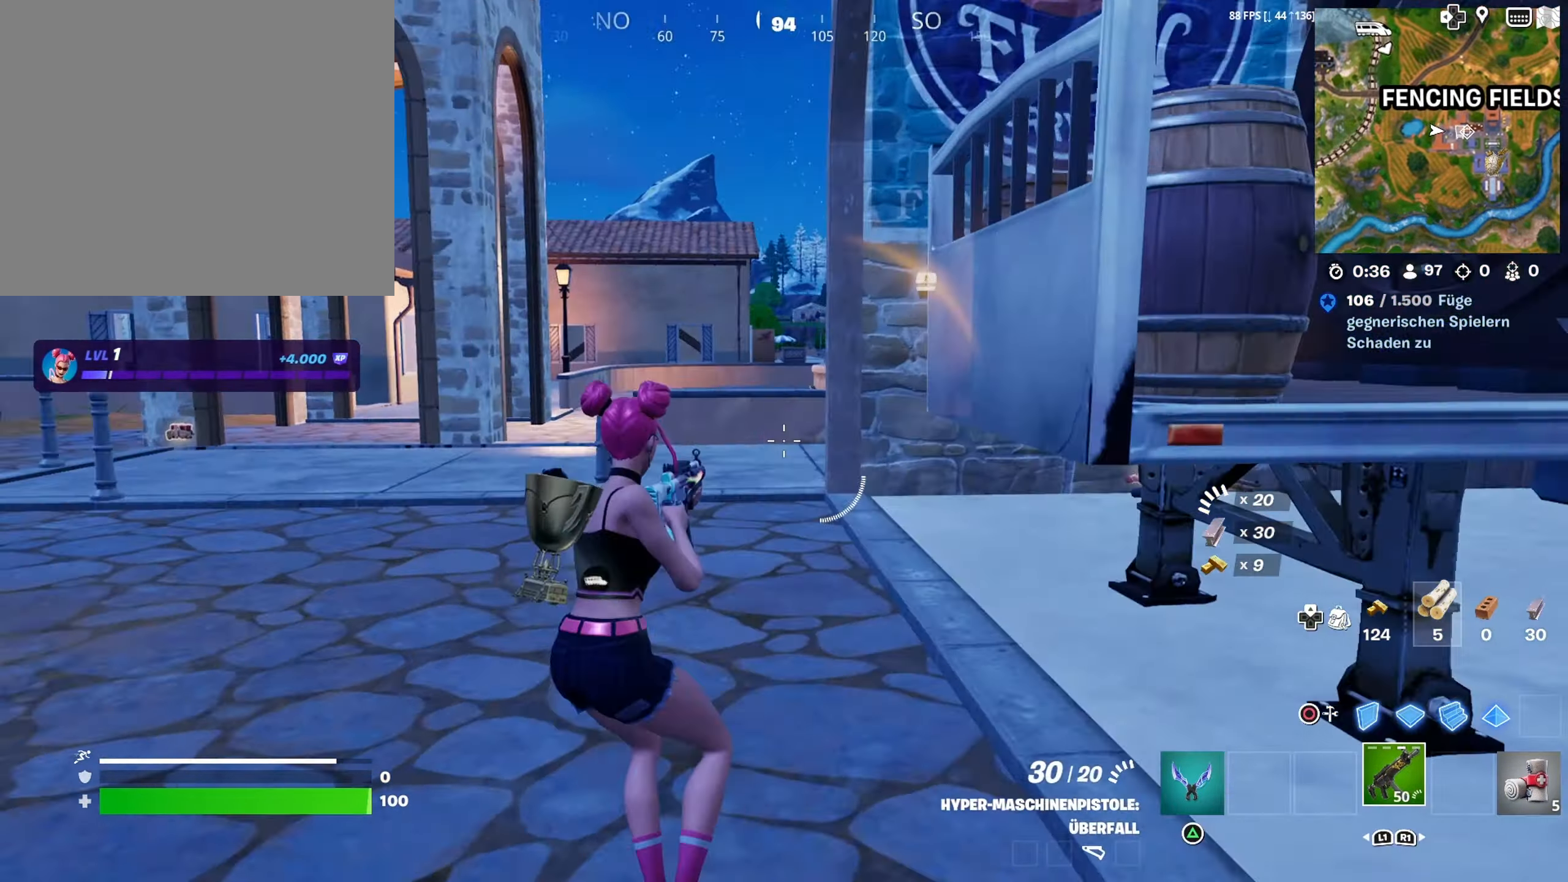
{"buttons": [], "left_stick": "up-left", "right_stick": "right", "events": [[17, "TRIANGLE", "down"], [84, "TRIANGLE", "up"], [117, "left_stick", "up"], [150, "L3", "down"], [250, "right_stick", "down-right"], [267, "L3", "up"], [317, "right_stick", "right"], [417, "left_stick", "up-left"]]}
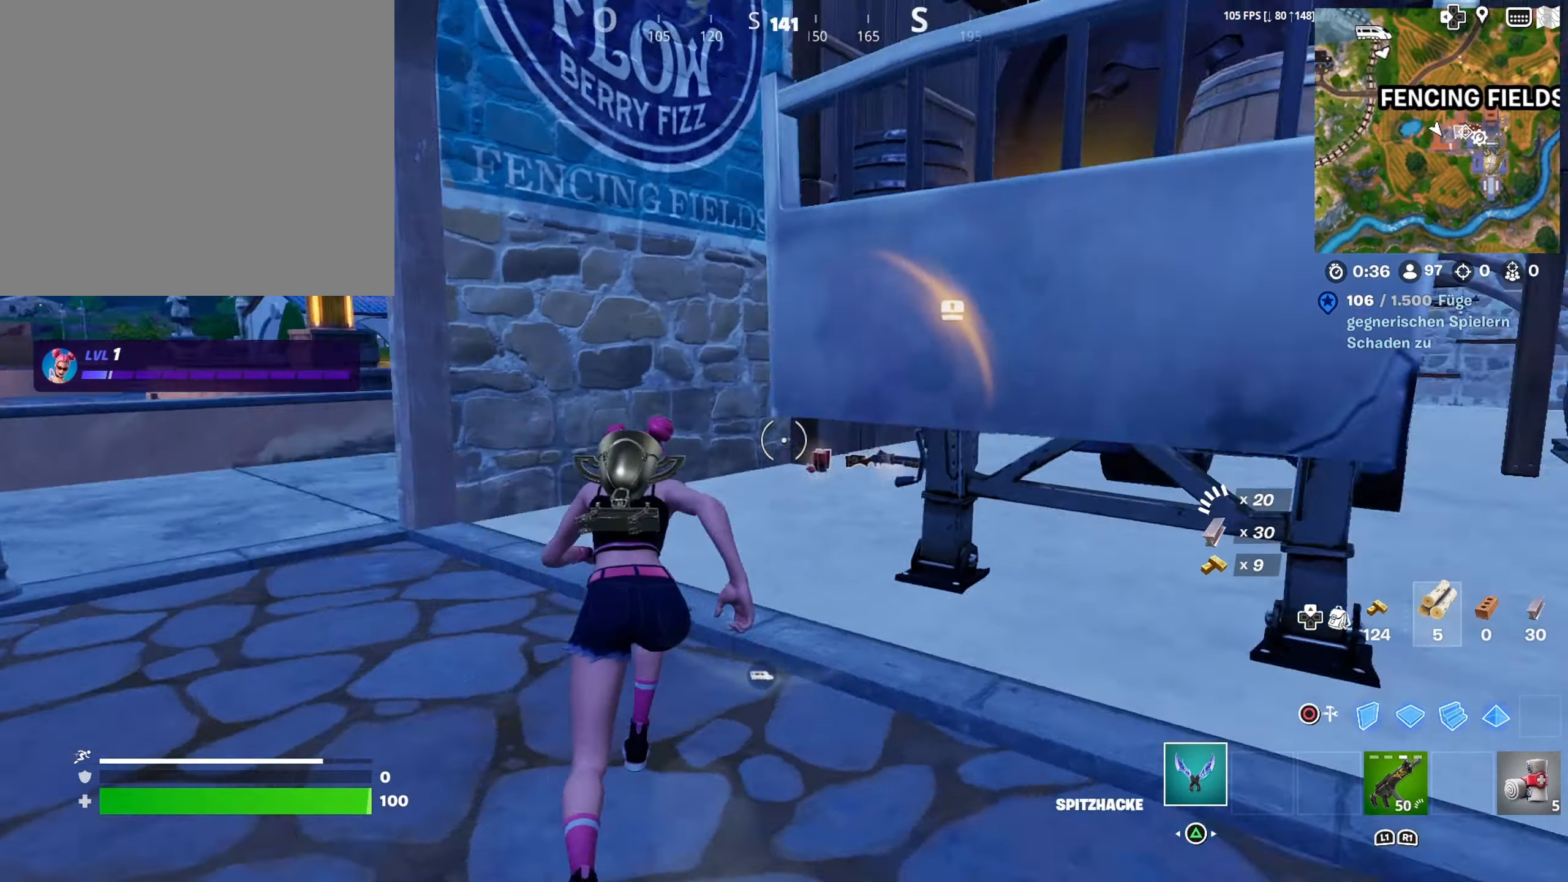
{"buttons": [], "left_stick": "up-right", "right_stick": "down-right", "events": [[67, "right_stick", "center"], [250, "right_stick", "down-right"], [334, "right_stick", "center"], [384, "right_stick", "down-right"], [467, "left_stick", "up-right"]]}
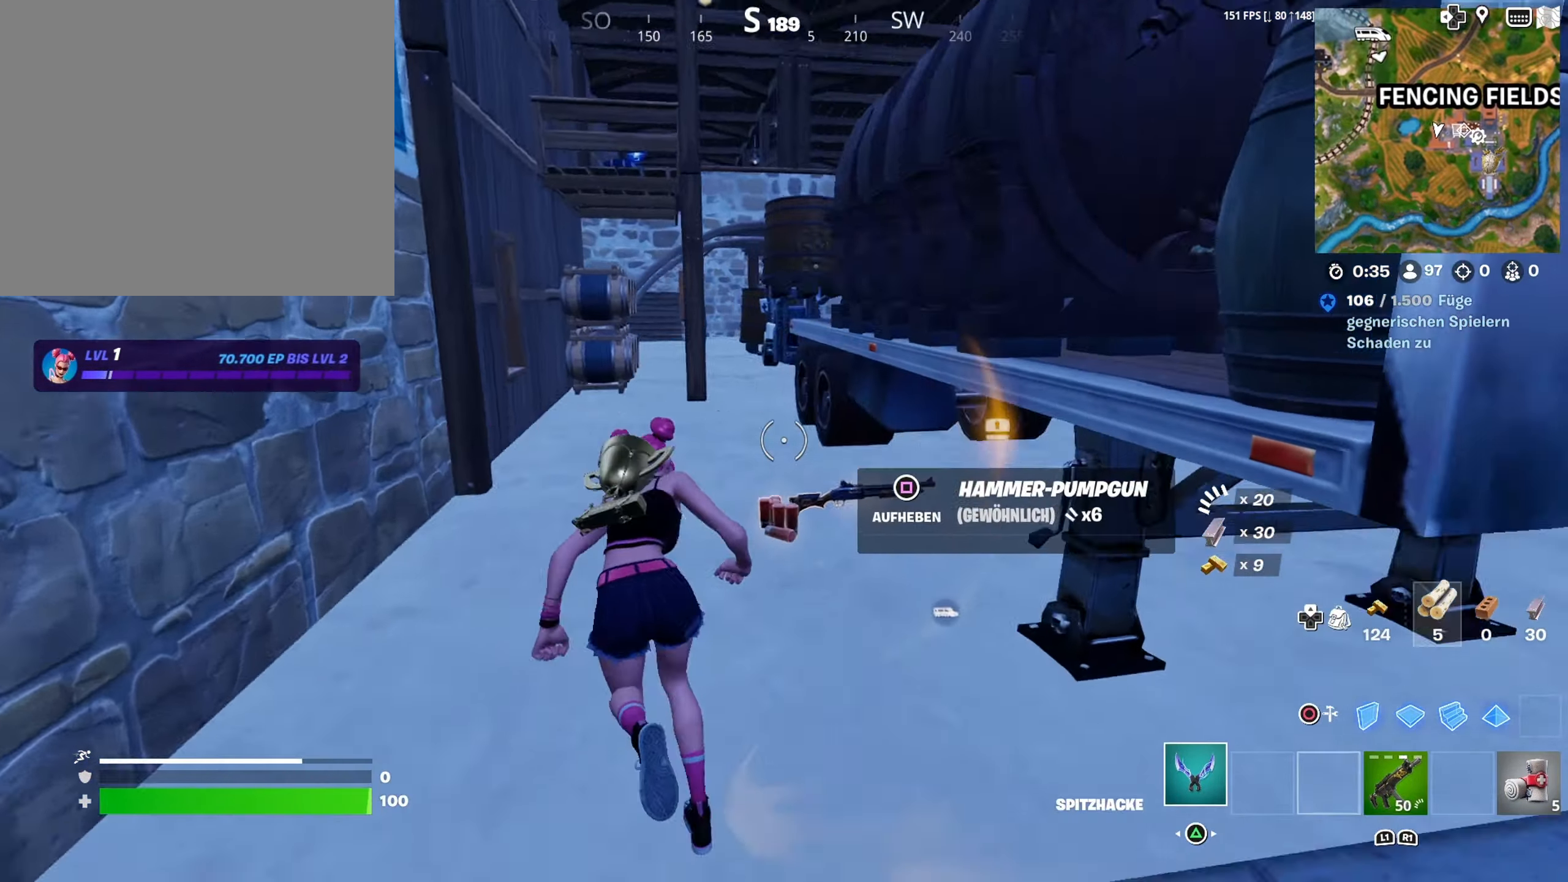
{"buttons": [], "left_stick": "down-right", "right_stick": "center", "events": [[67, "right_stick", "center"], [84, "left_stick", "center"], [134, "SQUARE", "down"], [134, "left_stick", "up"], [217, "left_stick", "up-left"], [234, "SQUARE", "up"], [284, "SQUARE", "down"], [367, "SQUARE", "up"], [417, "left_stick", "up-right"], [484, "left_stick", "down-right"]]}
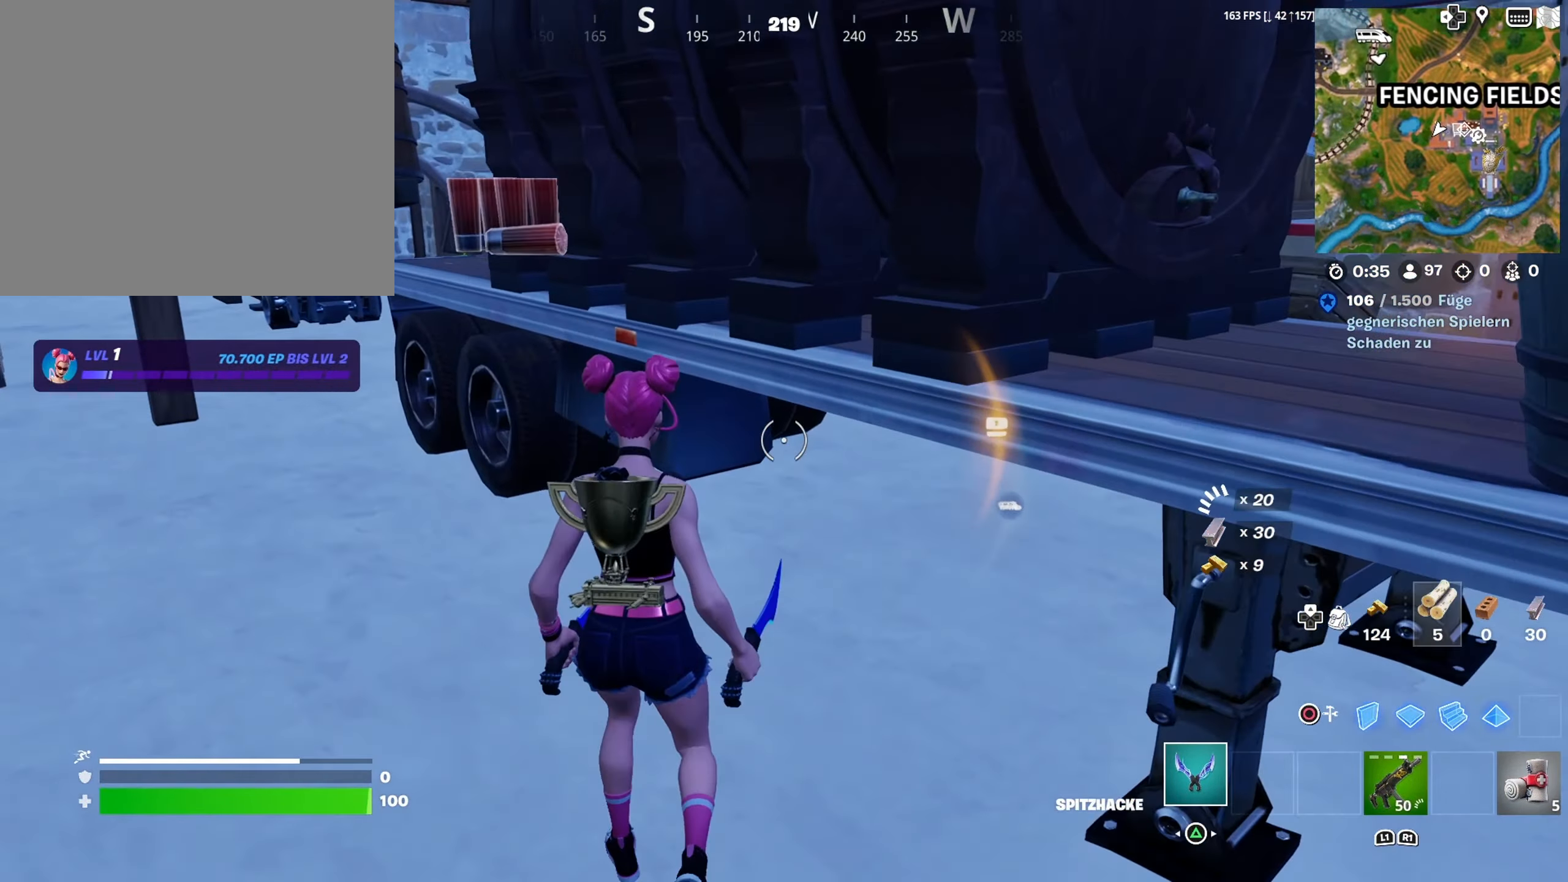
{"buttons": [], "left_stick": "up-left", "right_stick": "center", "events": [[17, "right_stick", "down"], [84, "right_stick", "right"], [234, "left_stick", "up-right"], [234, "right_stick", "up-right"], [284, "CROSS", "down"], [334, "right_stick", "center"], [367, "left_stick", "up-left"], [434, "CROSS", "up"]]}
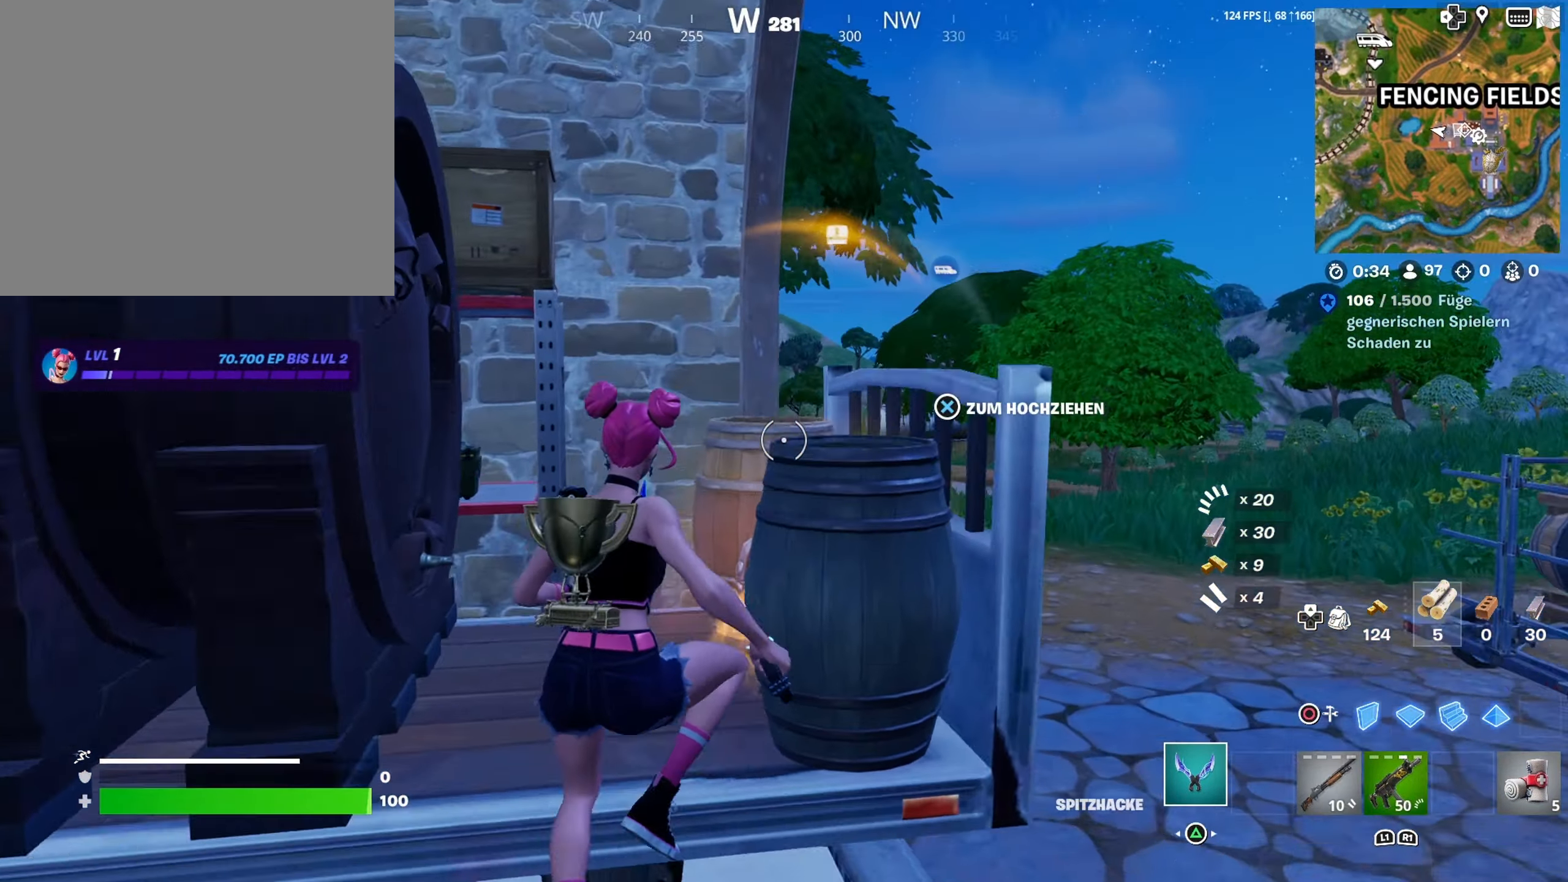
{"buttons": [], "left_stick": "center", "right_stick": "right", "events": [[34, "right_stick", "down"], [417, "right_stick", "right"], [450, "left_stick", "center"]]}
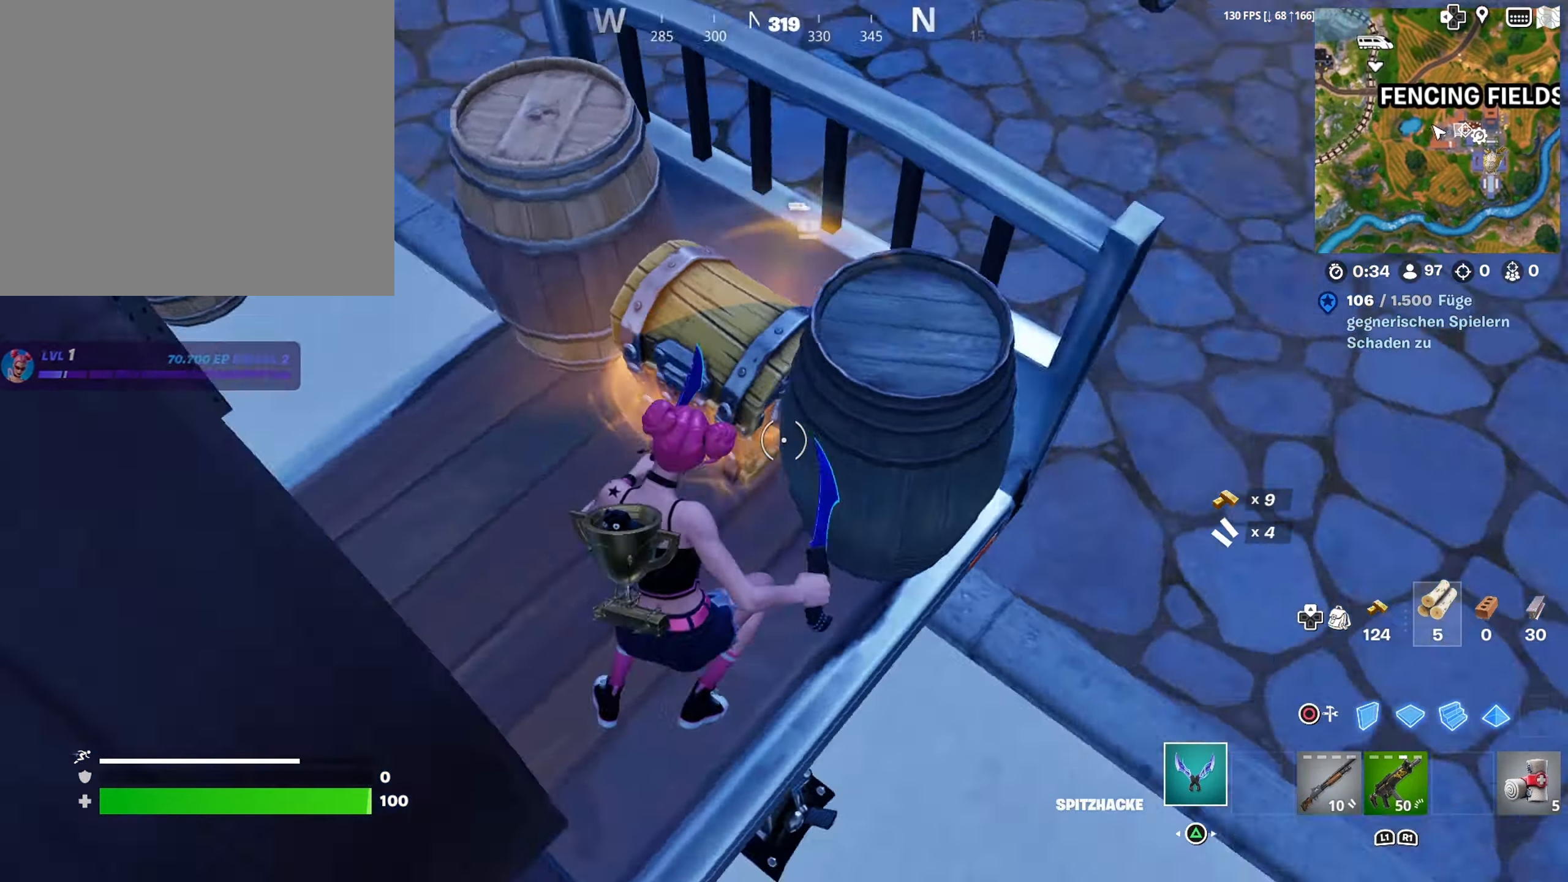
{"buttons": [], "left_stick": "center", "right_stick": "center", "events": [[84, "right_stick", "center"], [117, "left_stick", "up-left"], [416, "SQUARE", "down"], [466, "left_stick", "center"], [483, "SQUARE", "up"]]}
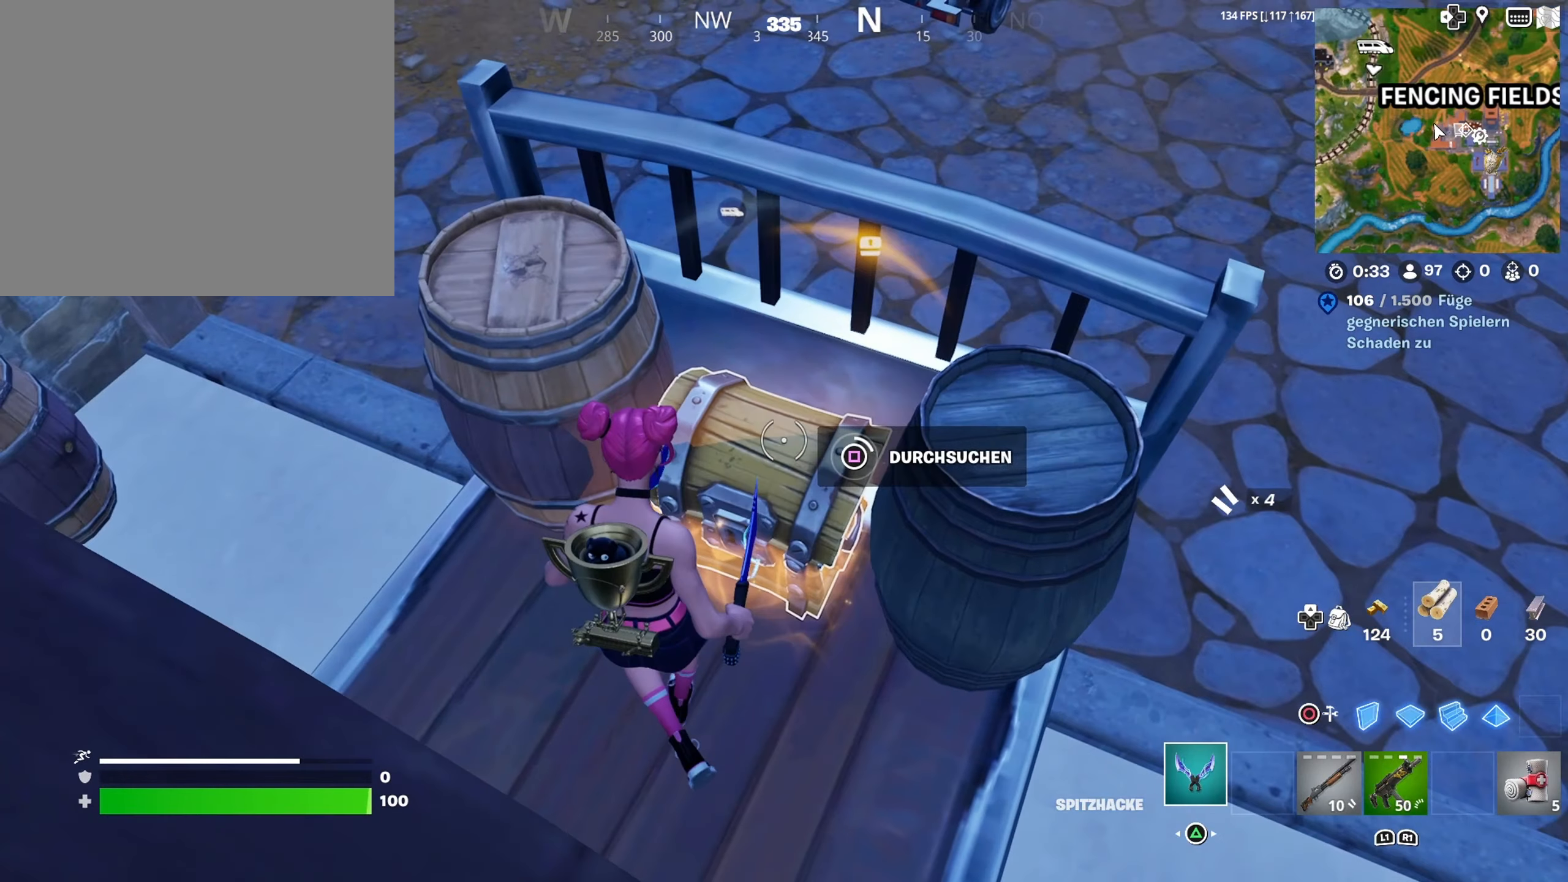
{"buttons": [], "left_stick": "center", "right_stick": "left", "events": [[83, "right_stick", "down-left"], [116, "R3", "down"], [183, "R3", "up"], [216, "right_stick", "center"], [433, "right_stick", "left"]]}
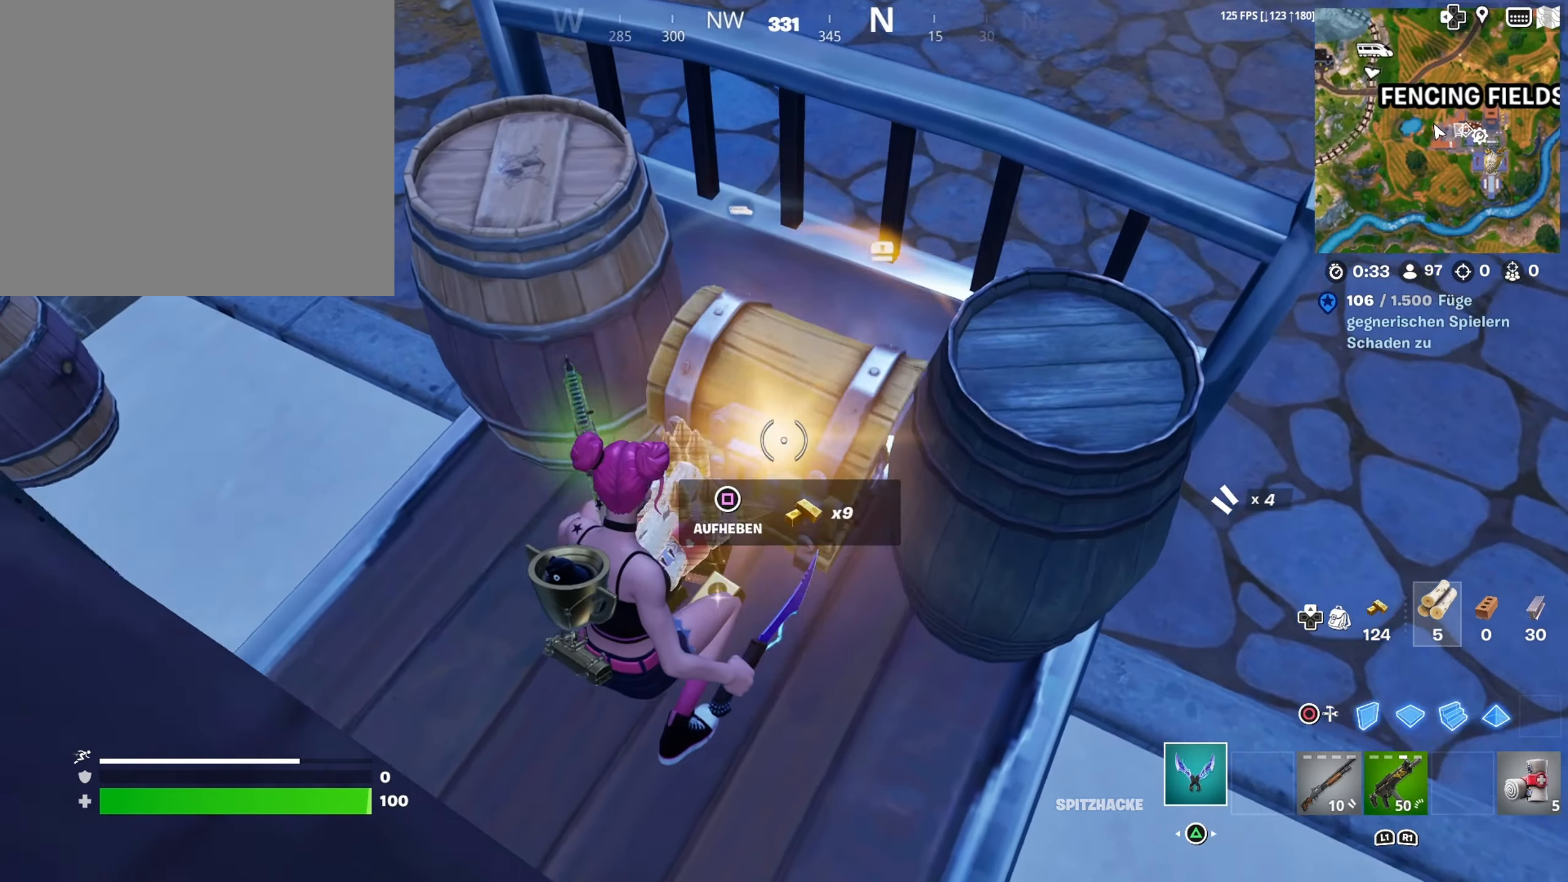
{"buttons": [], "left_stick": "up", "right_stick": "center", "events": [[66, "left_stick", "down"], [133, "R1", "down"], [183, "left_stick", "down-left"], [233, "R1", "up"], [233, "right_stick", "up-left"], [350, "left_stick", "up-left"], [383, "right_stick", "center"], [416, "left_stick", "up"]]}
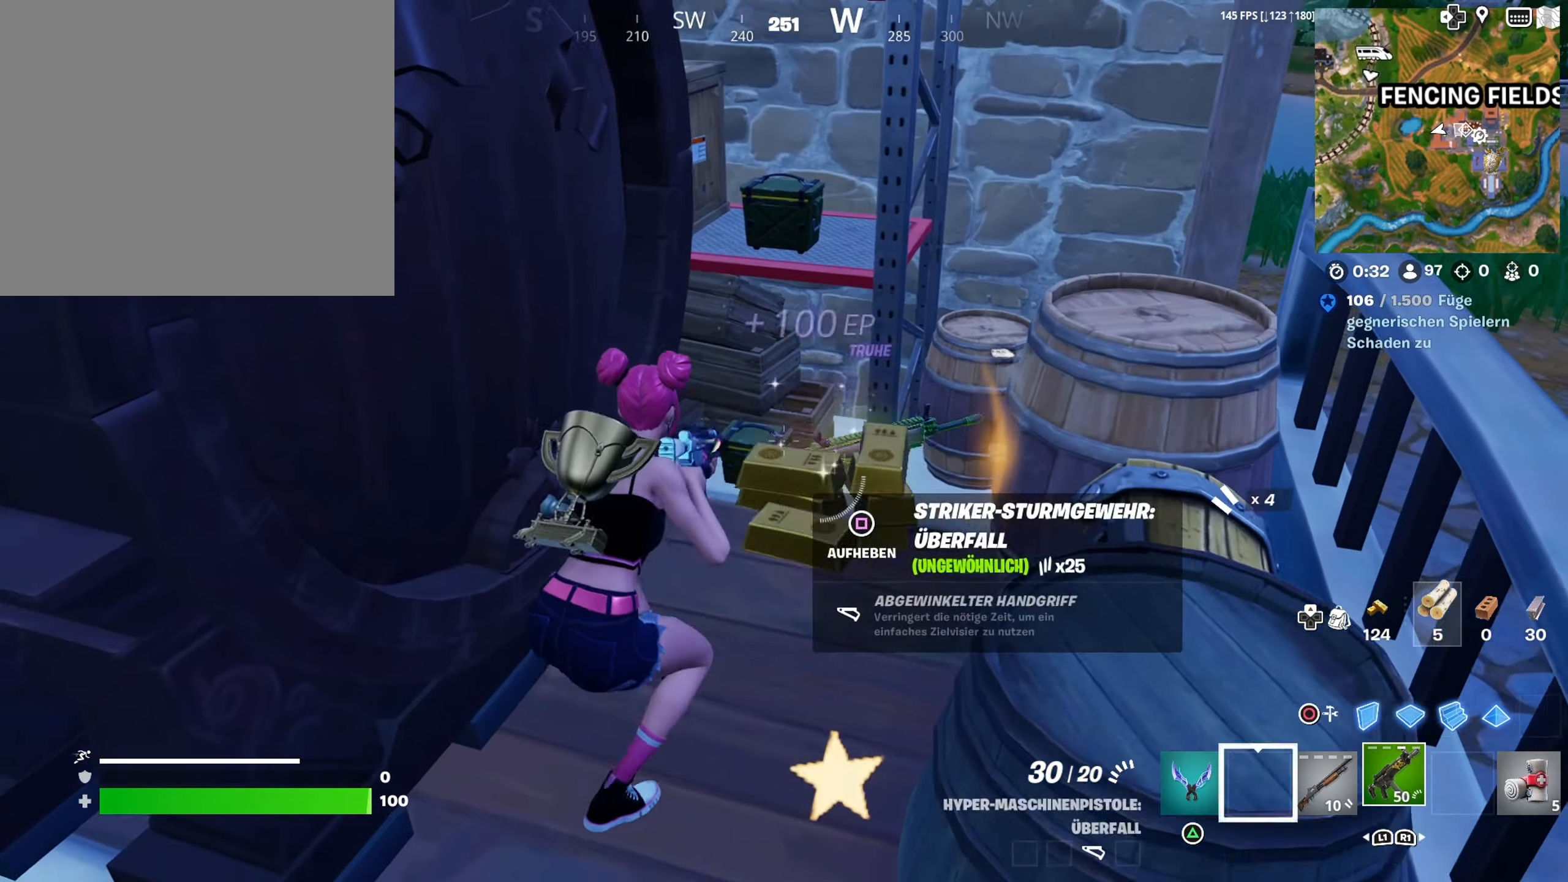
{"buttons": [], "left_stick": "up", "right_stick": "right", "events": [[16, "left_stick", "down-right"], [66, "SQUARE", "down"], [150, "SQUARE", "up"], [150, "left_stick", "up"], [250, "right_stick", "down"], [266, "R3", "down"], [266, "left_stick", "up-right"], [350, "R3", "up"], [383, "right_stick", "right"], [416, "left_stick", "up"]]}
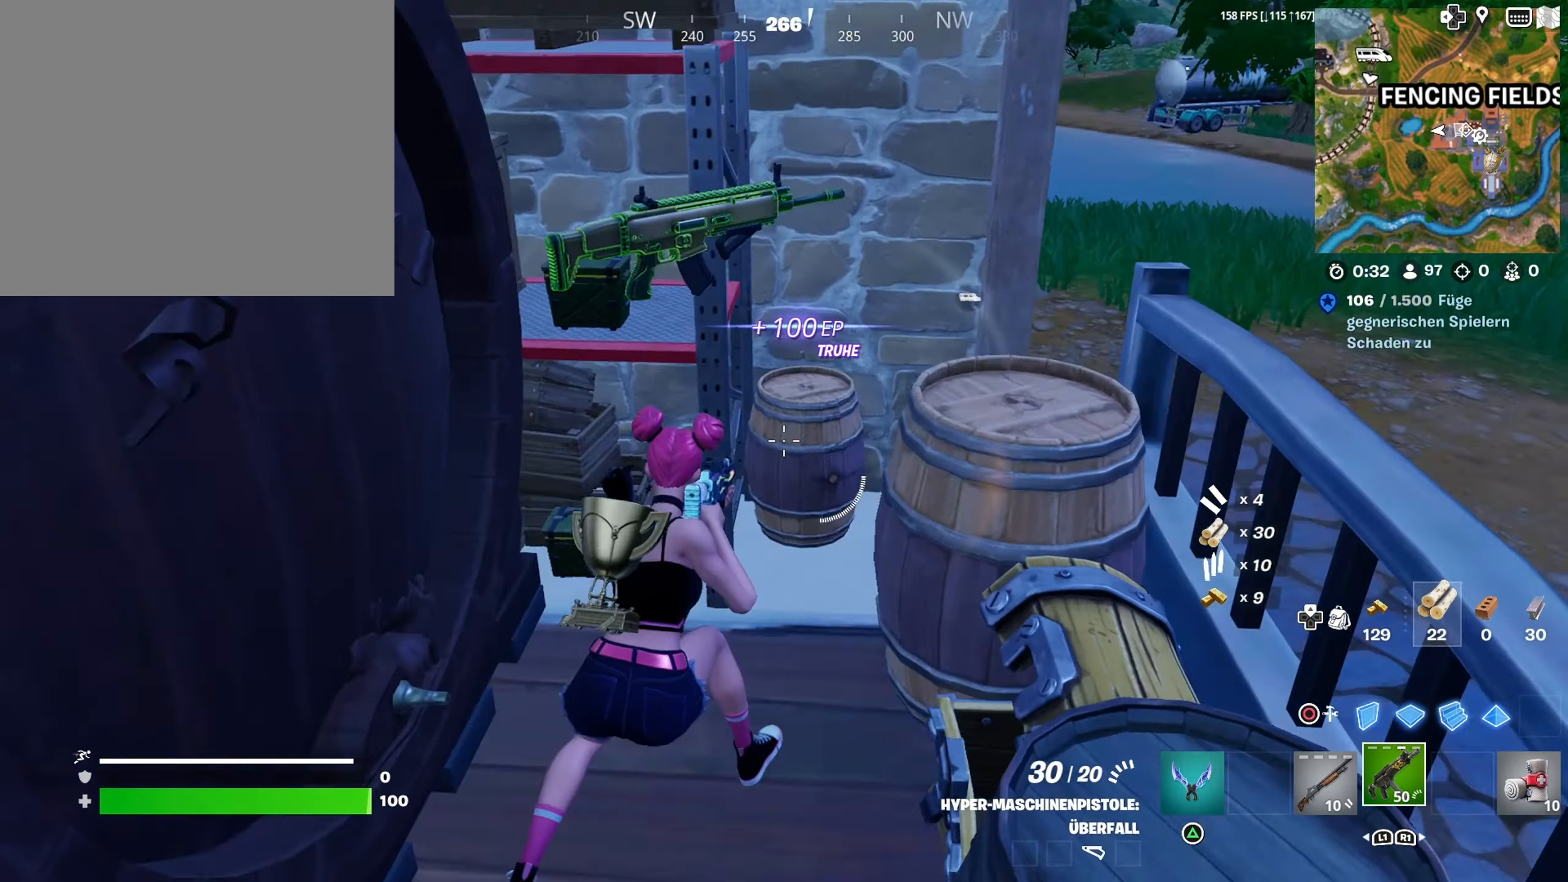
{"buttons": [], "left_stick": "up-left", "right_stick": "down-left", "events": [[16, "right_stick", "center"], [50, "CROSS", "down"], [66, "left_stick", "up-left"], [150, "CROSS", "up"], [250, "TRIANGLE", "down"], [333, "TRIANGLE", "up"], [383, "right_stick", "down-left"]]}